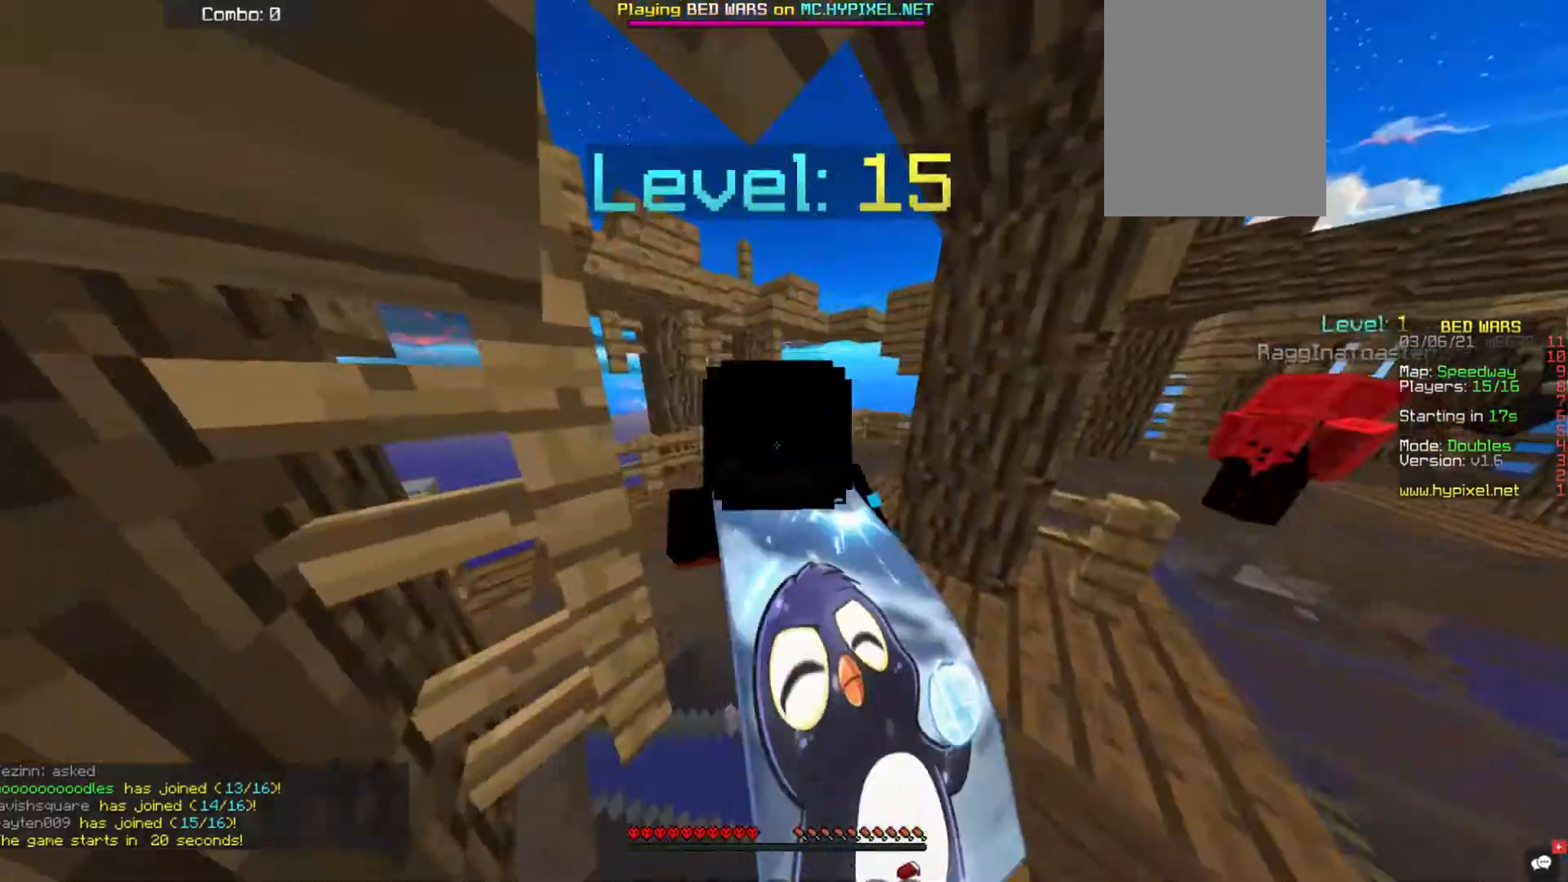
Gameplay with keyboard and mouse; each line is a JSON object with the keys and mouse buttons held at the frame after it. "events" lists presses ("down") and releases ("up") of "a", "d", "s", "space", "w", "mouse_left" and "mouse_right" between this image and that frame as [ms after this image, input, new state], when the widget could be followed in between. "mouse_left", "mouse_right" = the "left", "right" buttons of the "mouse" list. No other keys are recorded. Fast repeated clicks can show as one long hold. Mouse movement is not recorded.
{"keys": ["w"], "mouse": [], "events": [[33, "space", "up"]]}
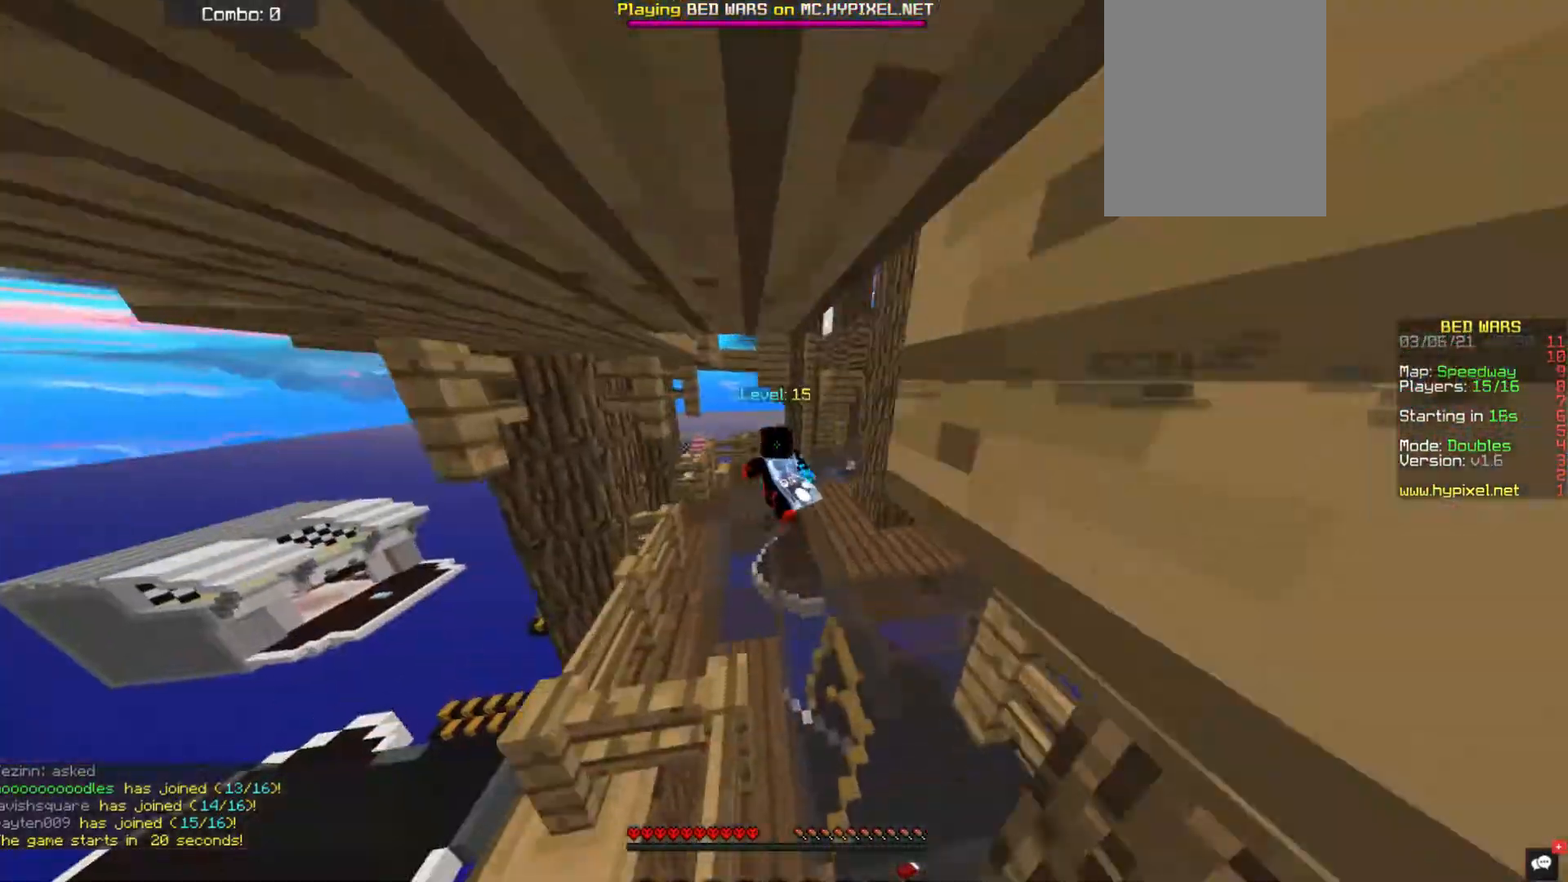
{"keys": ["w"], "mouse": [], "events": []}
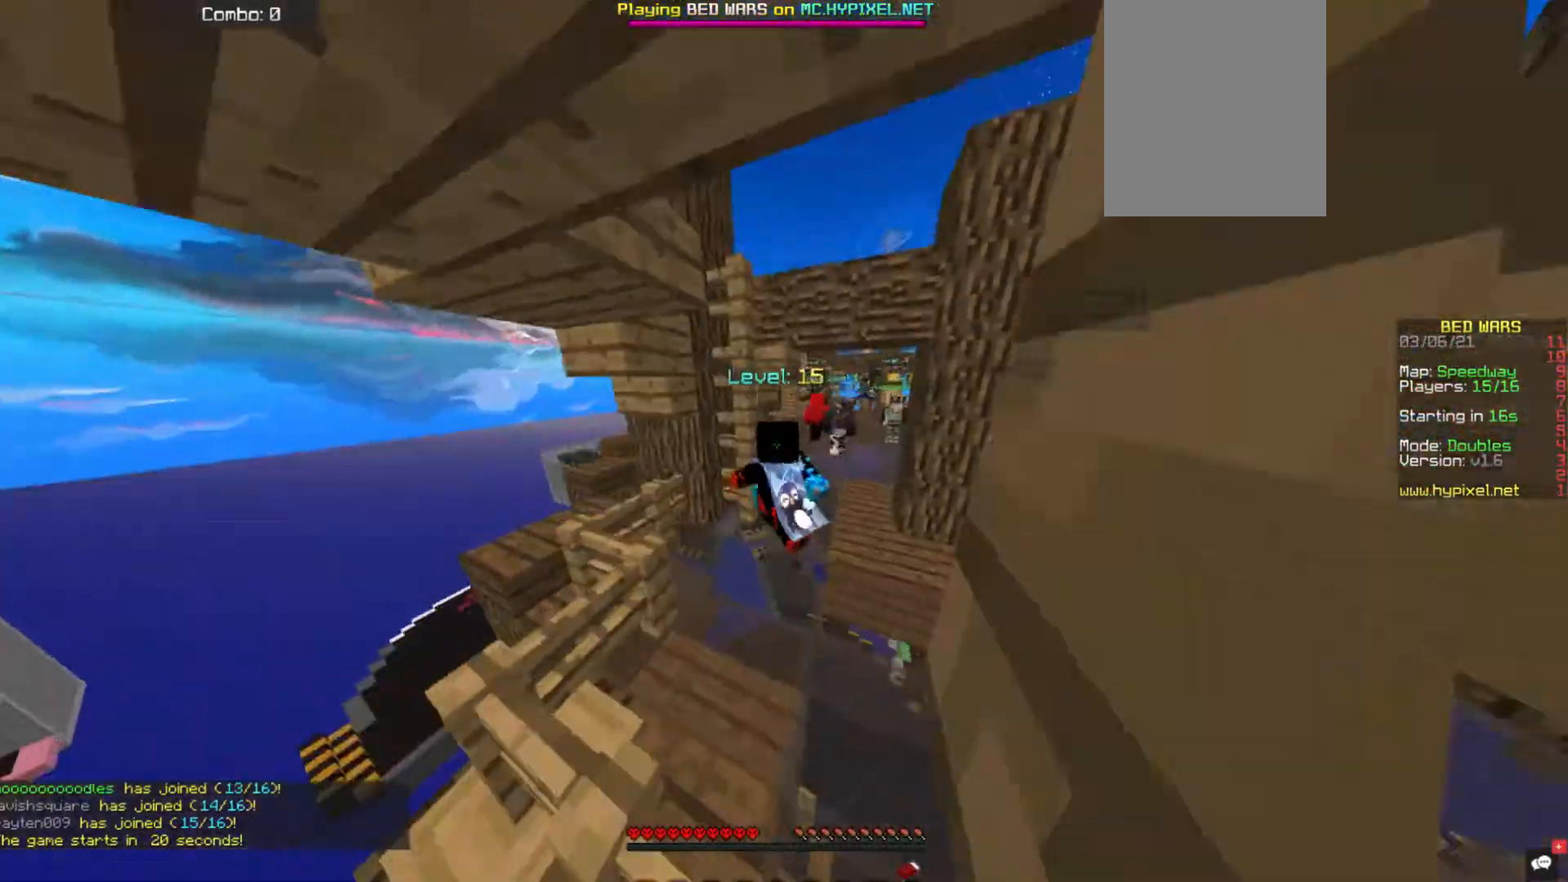
{"keys": ["space", "w"], "mouse": [], "events": [[151, "space", "down"]]}
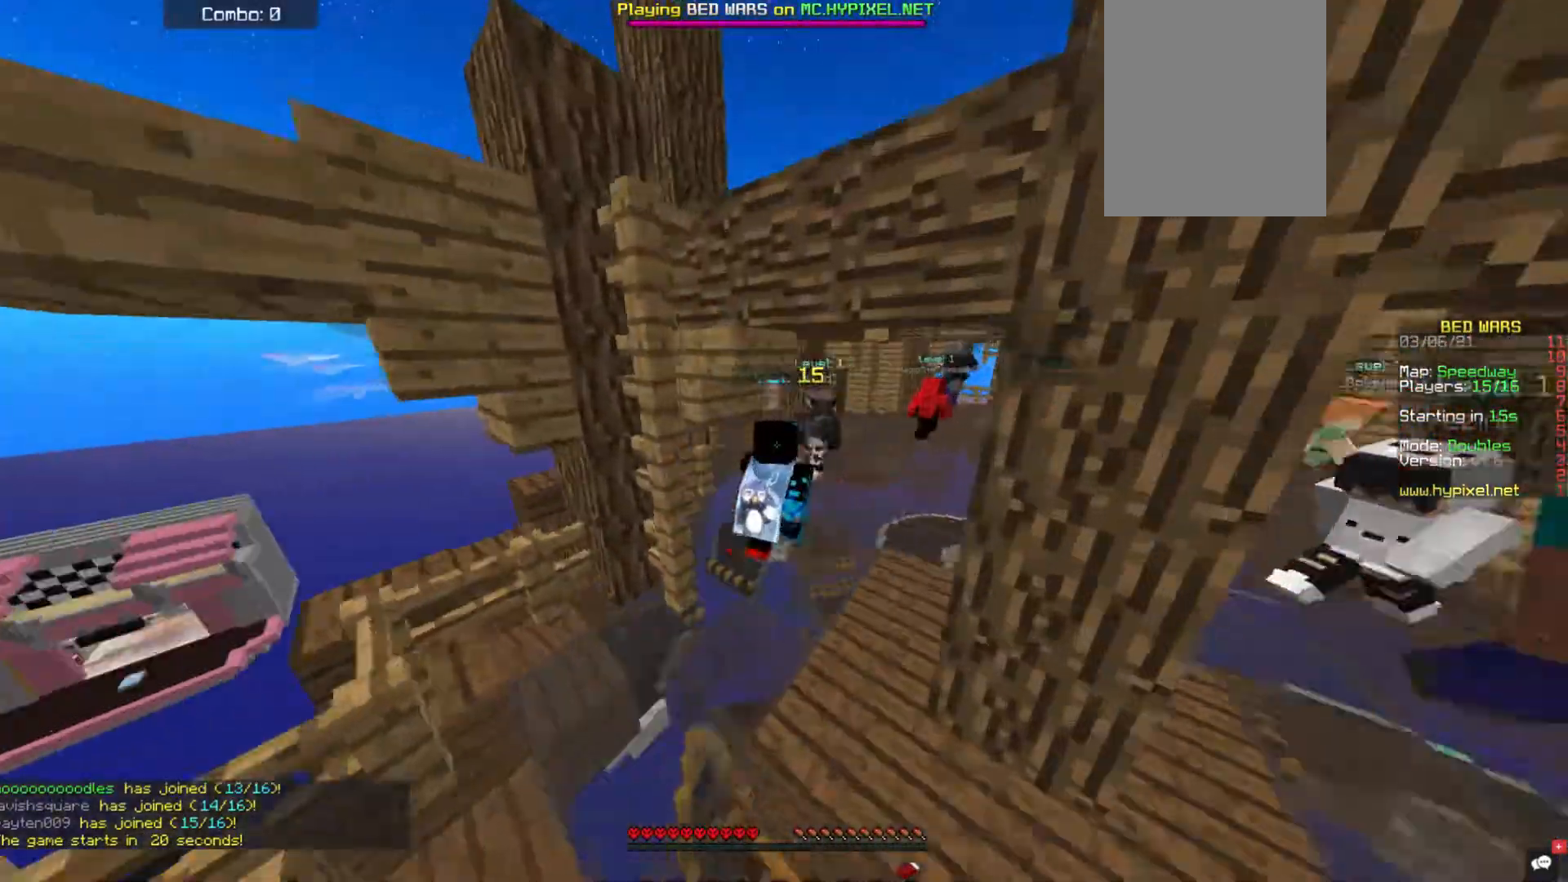
{"keys": ["w"], "mouse": [], "events": [[17, "space", "up"], [186, "w", "up"], [270, "w", "down"]]}
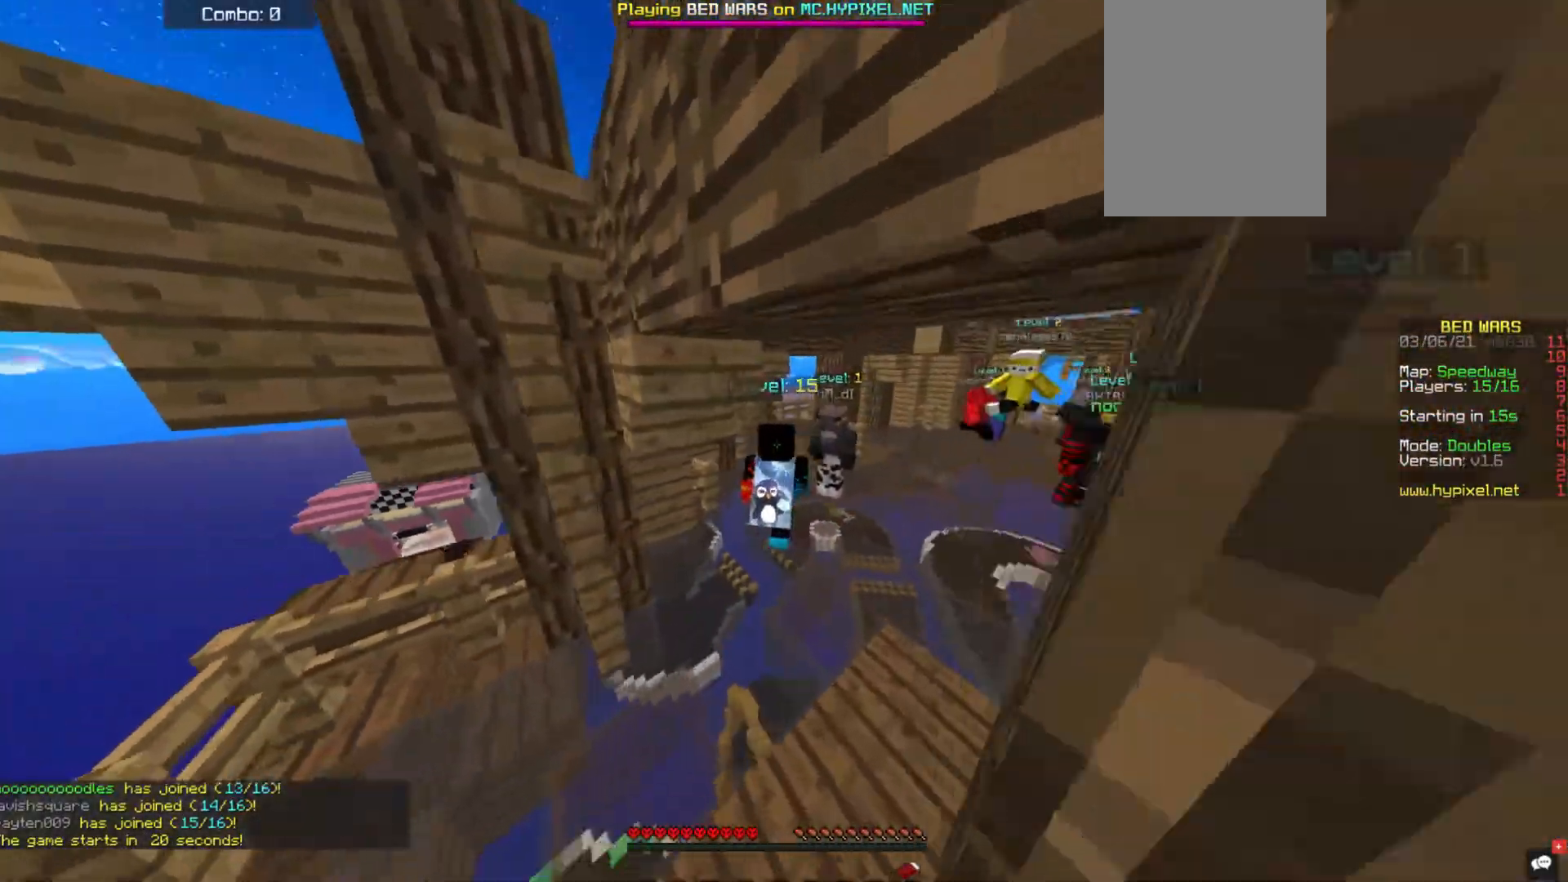
{"keys": ["space", "w"], "mouse": [], "events": [[421, "space", "down"]]}
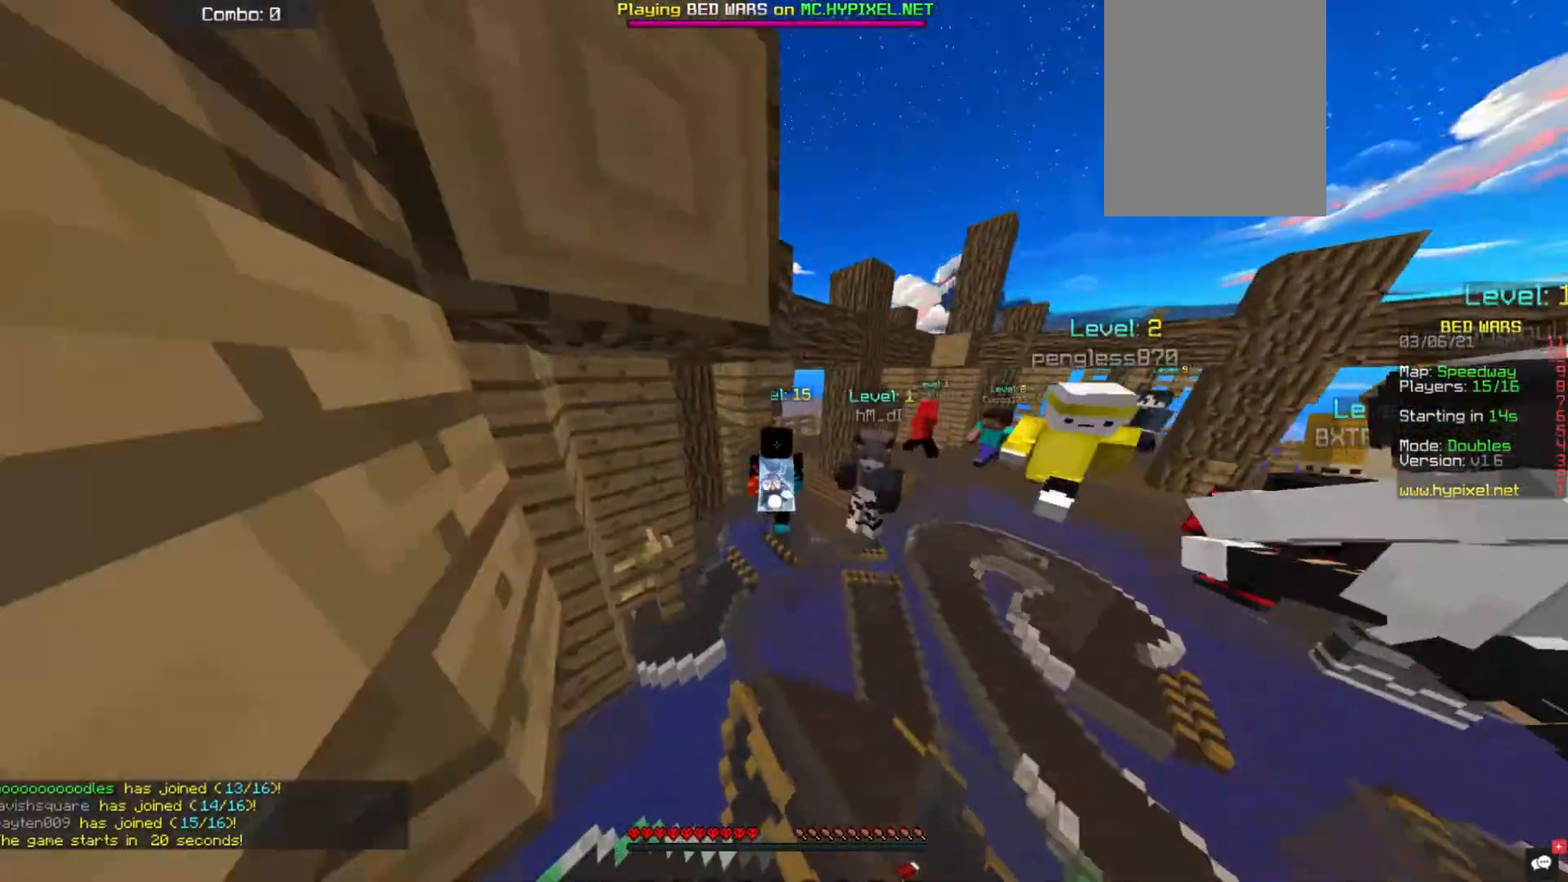
{"keys": ["a", "w"], "mouse": [], "events": [[102, "space", "up"], [253, "a", "down"]]}
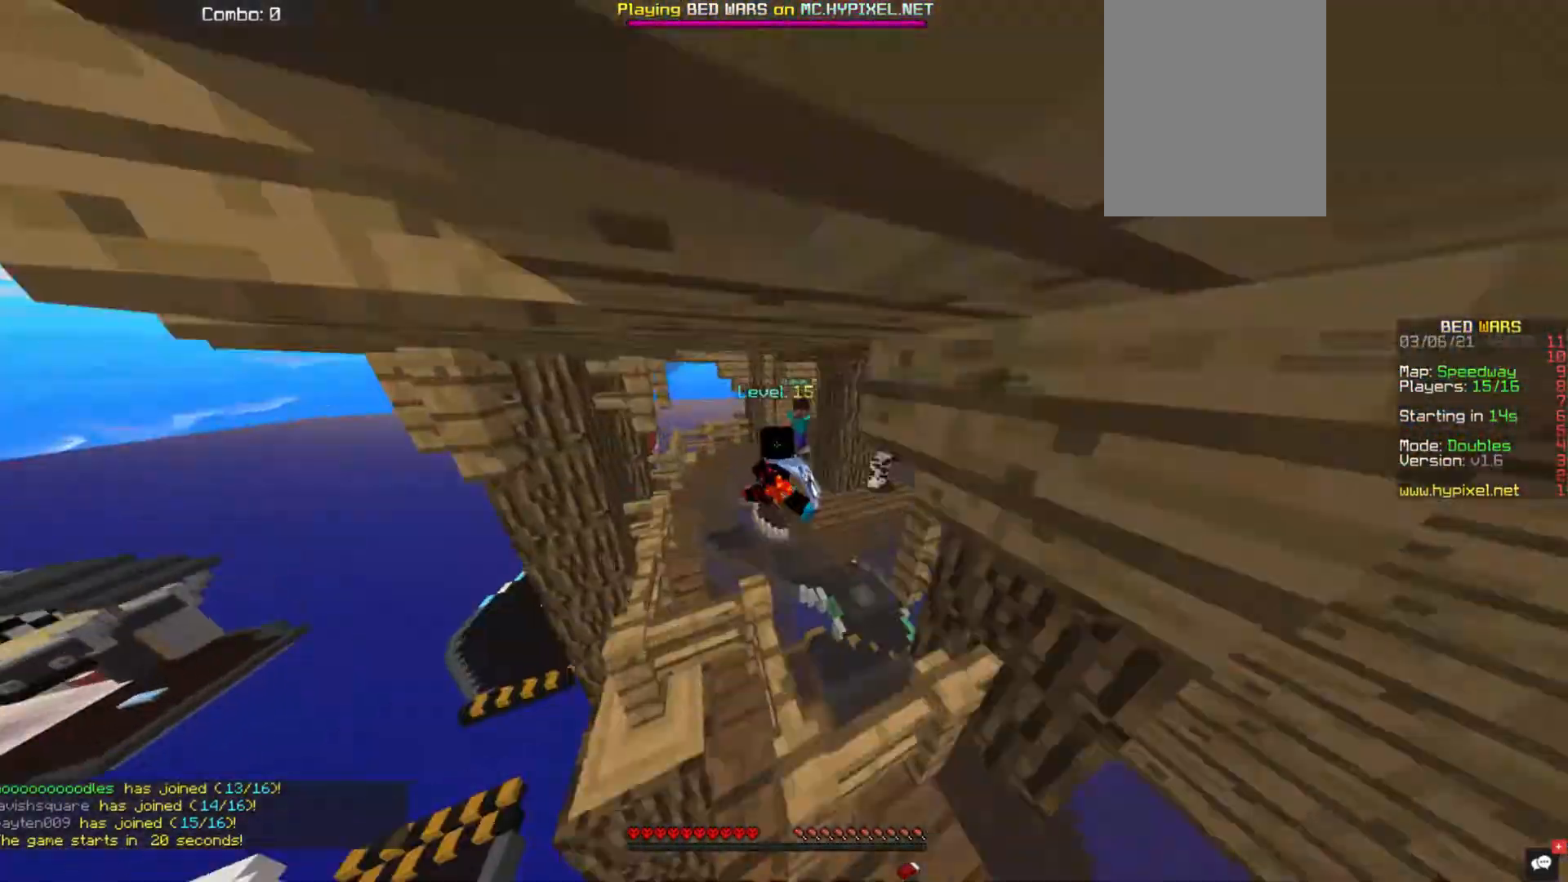
{"keys": ["w"], "mouse": [], "events": [[135, "a", "up"]]}
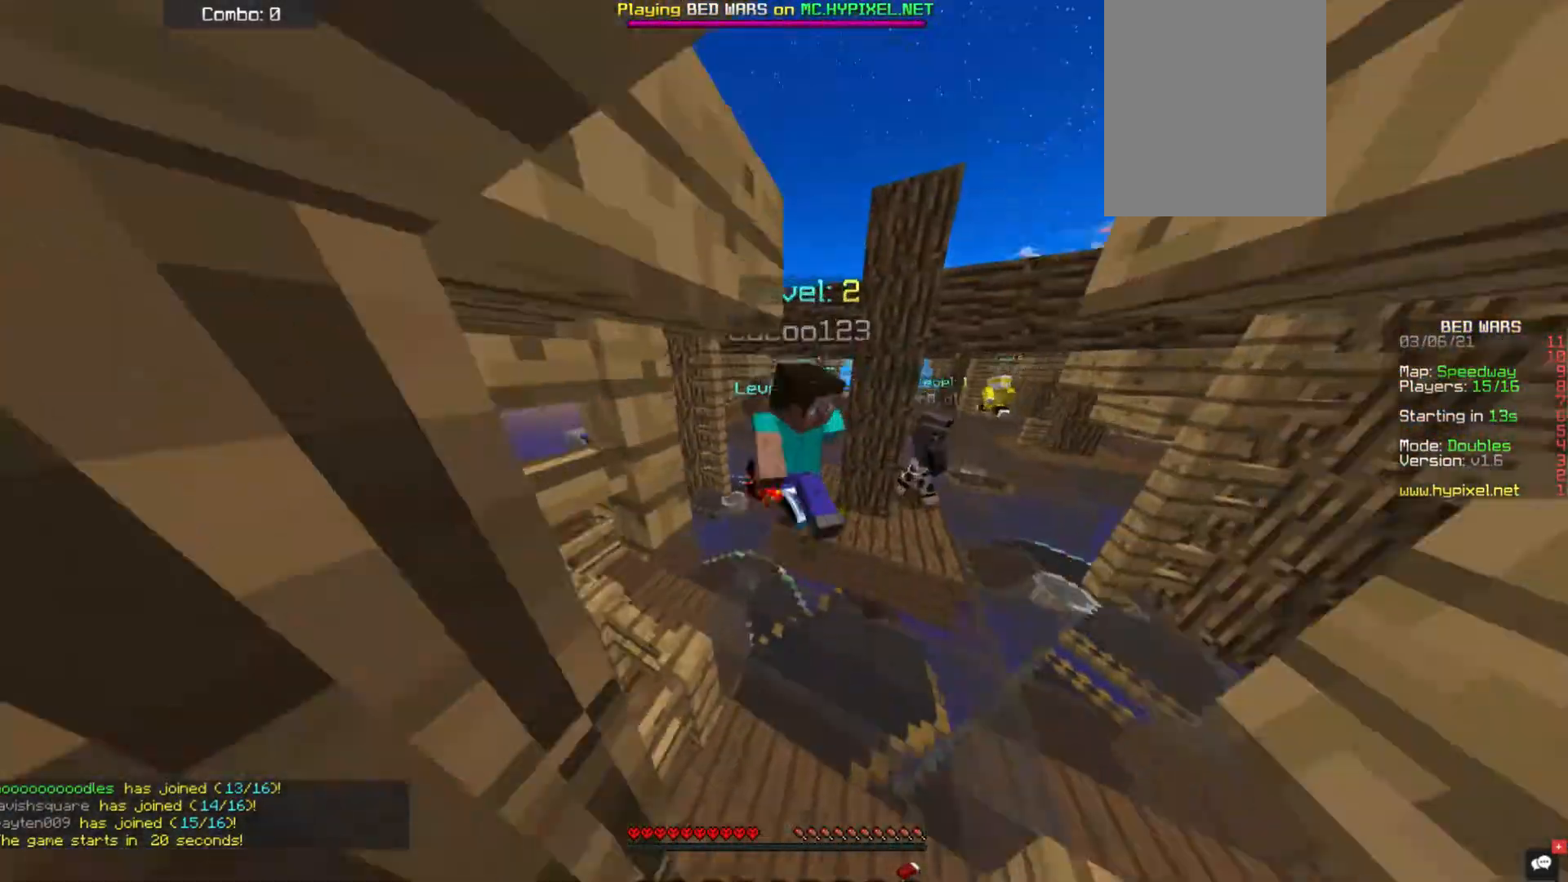
{"keys": ["space", "w"], "mouse": [], "events": [[252, "space", "down"]]}
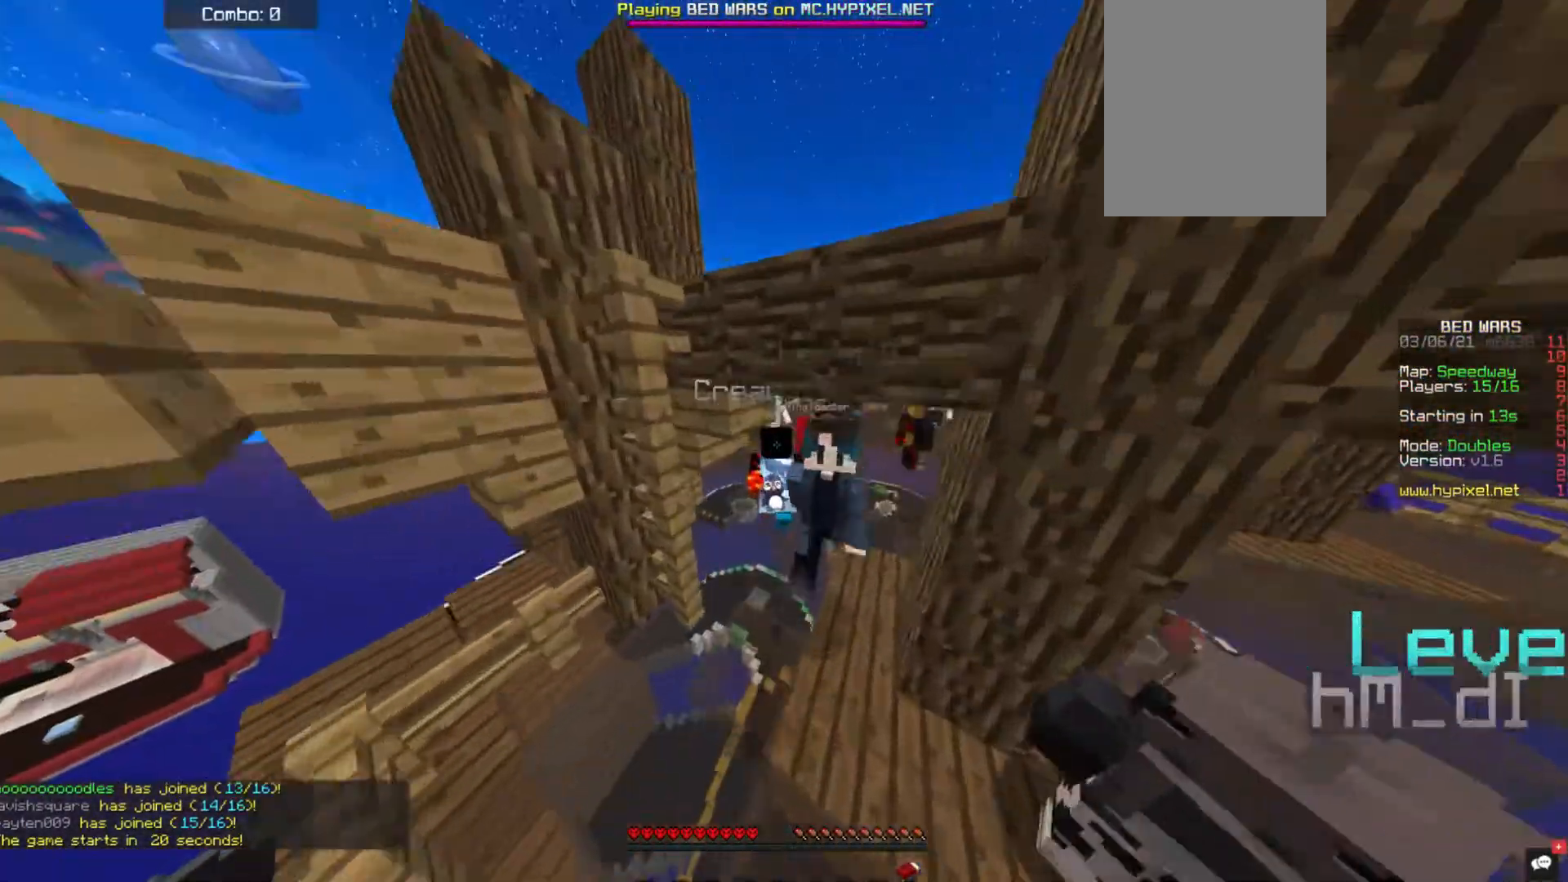
{"keys": ["a", "w"], "mouse": [], "events": [[337, "a", "down"], [404, "space", "up"]]}
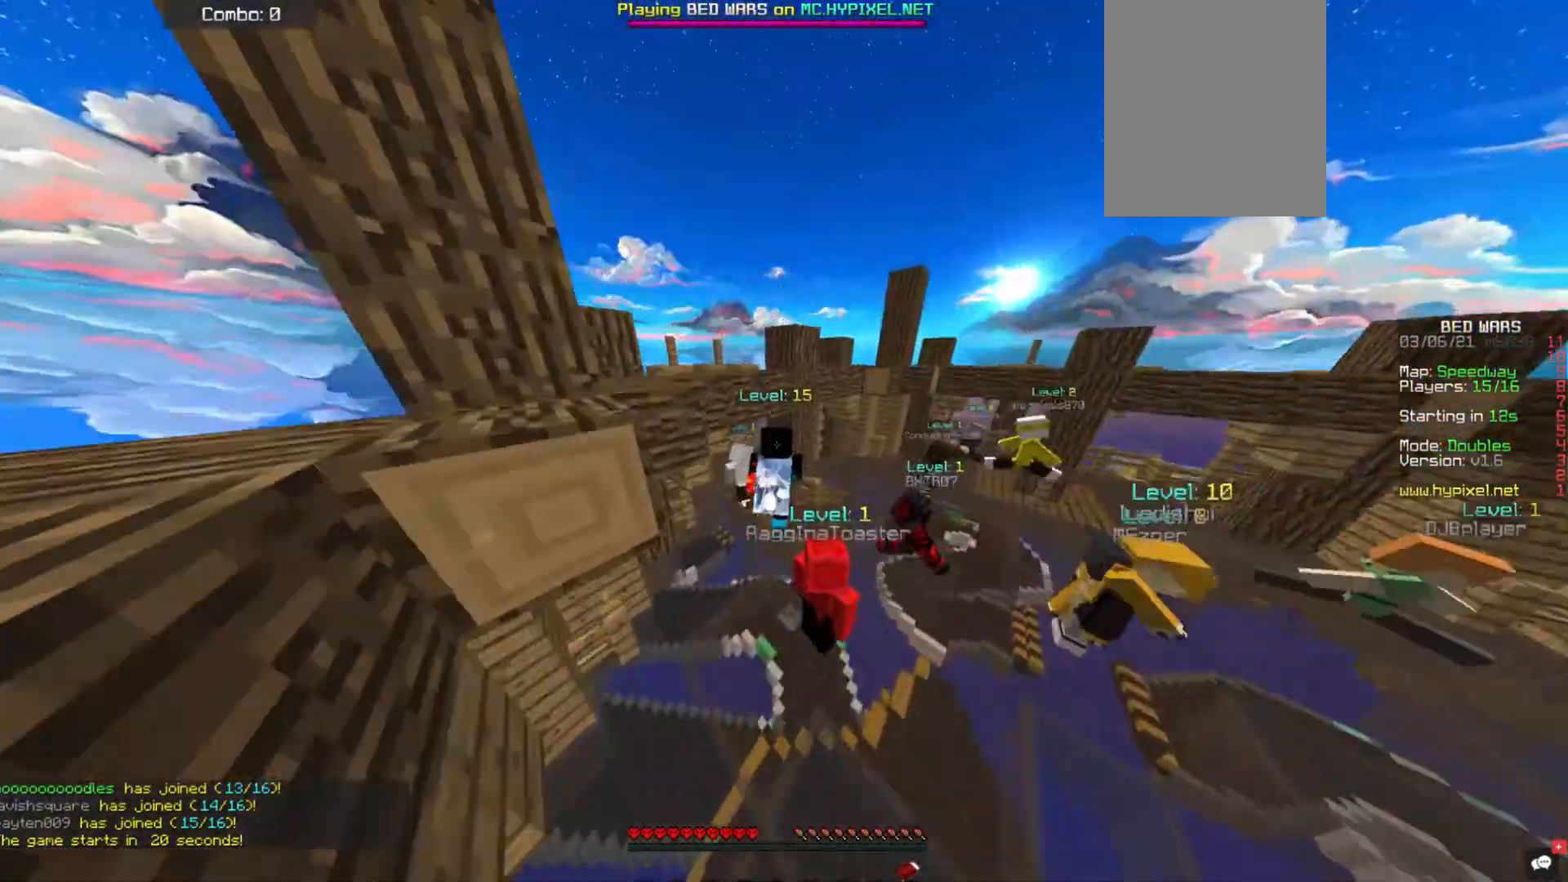
{"keys": ["a", "w"], "mouse": [], "events": []}
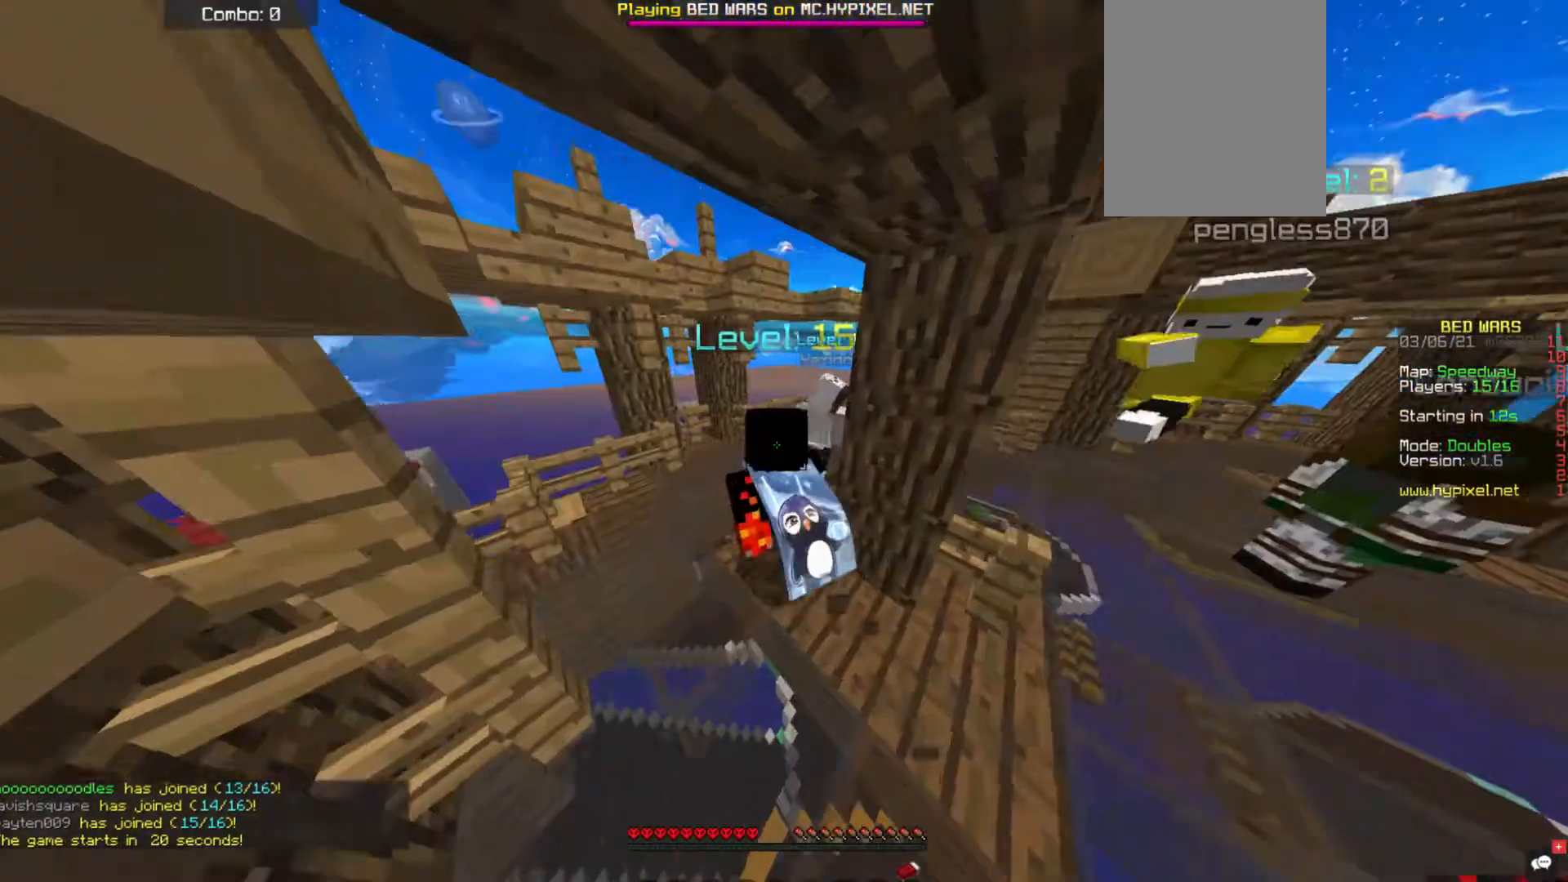
{"keys": ["d", "space", "w"], "mouse": [], "events": [[152, "space", "down"], [270, "a", "up"], [371, "d", "down"]]}
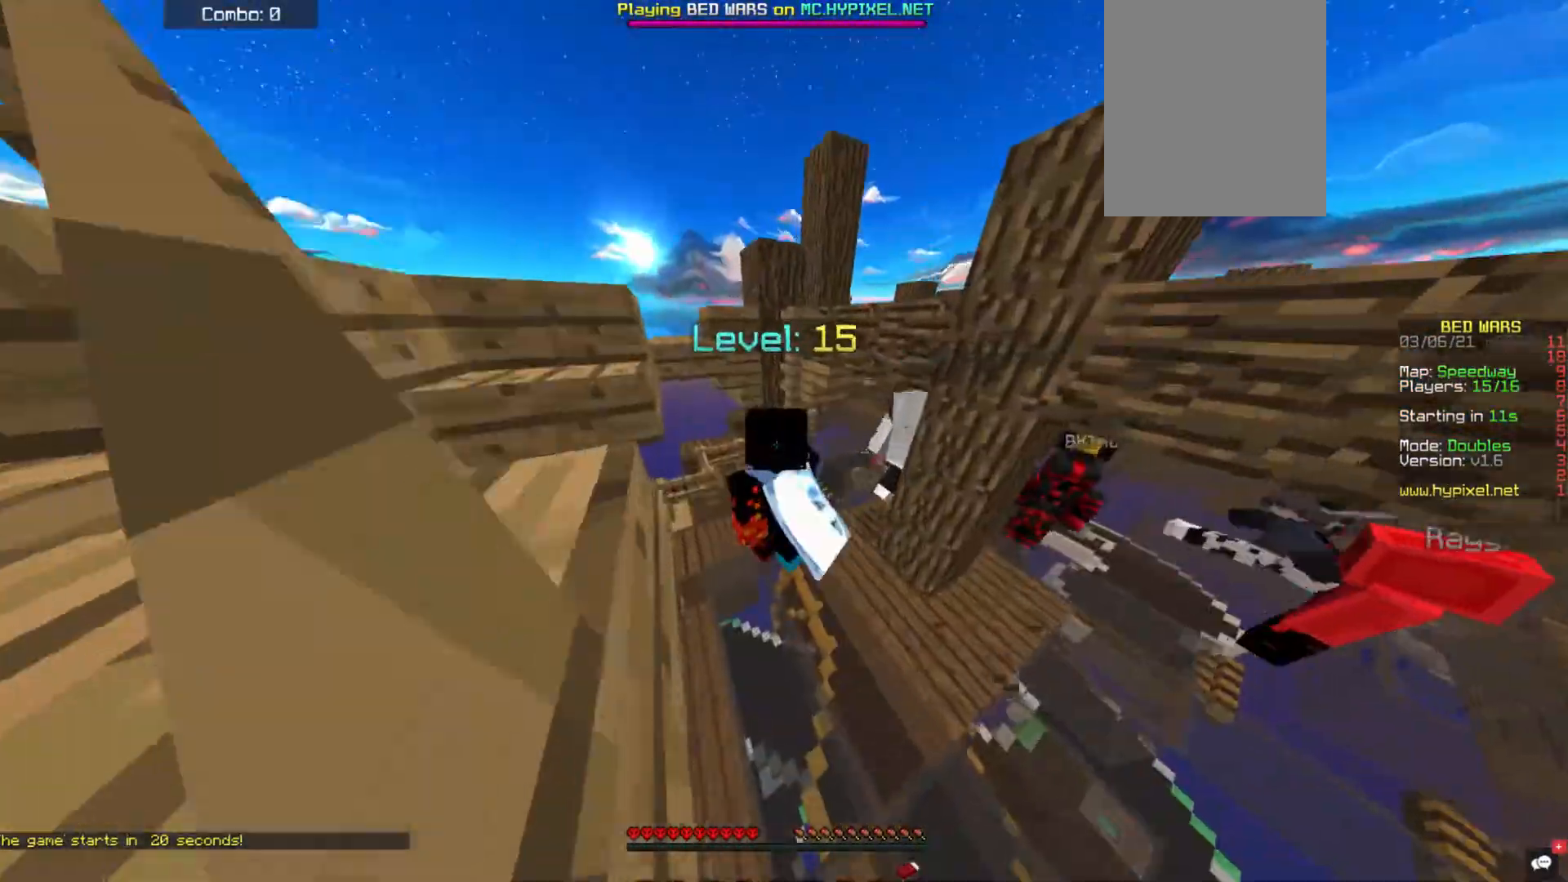
{"keys": ["d", "w"], "mouse": [], "events": [[488, "space", "up"]]}
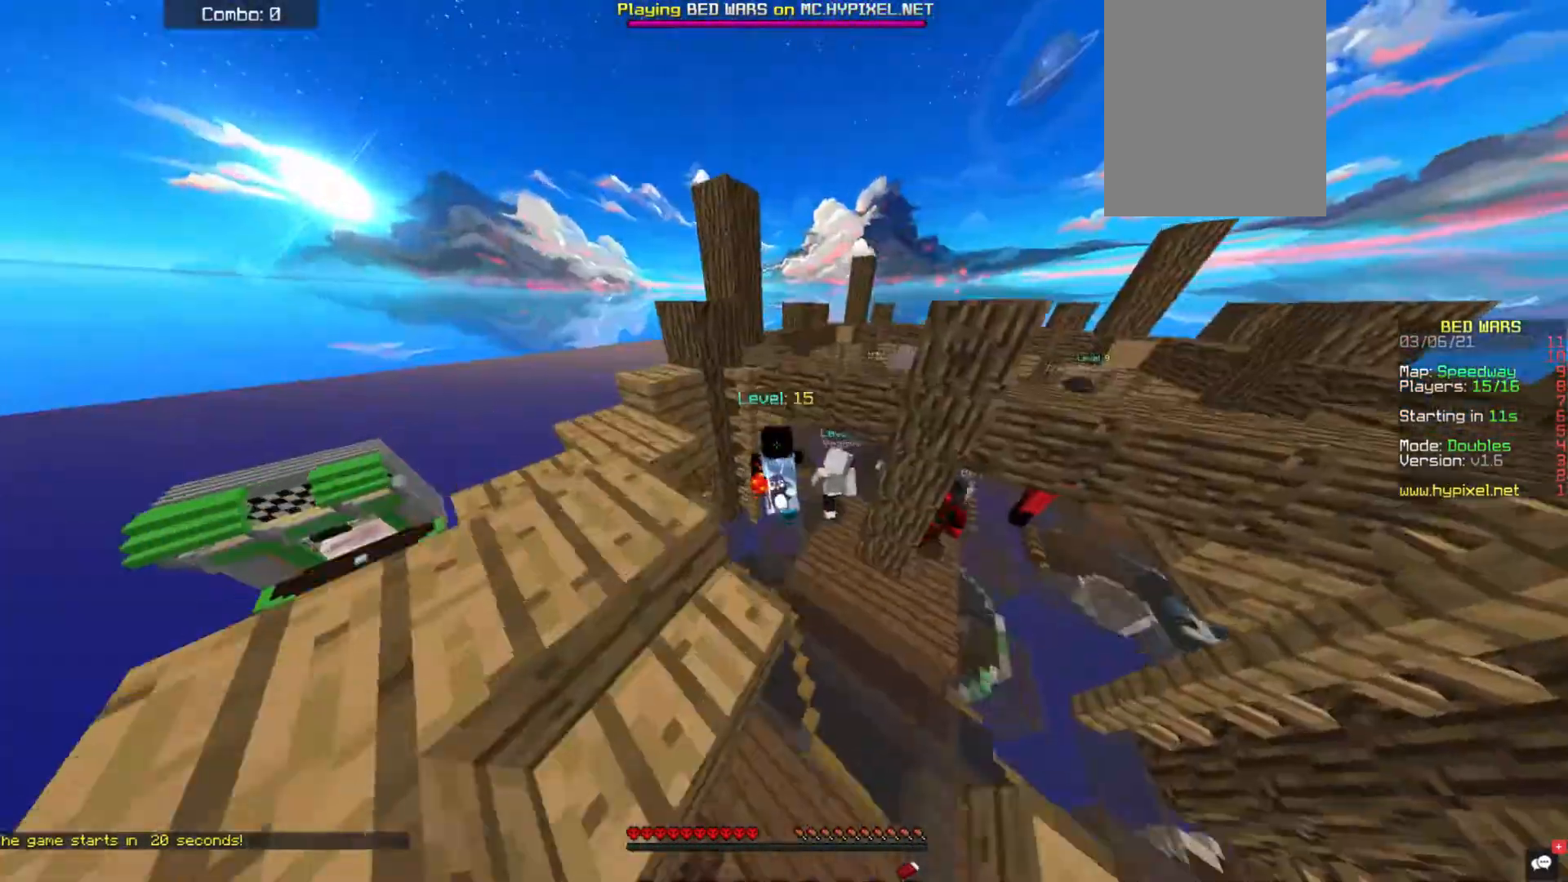
{"keys": ["d", "w"], "mouse": [], "events": []}
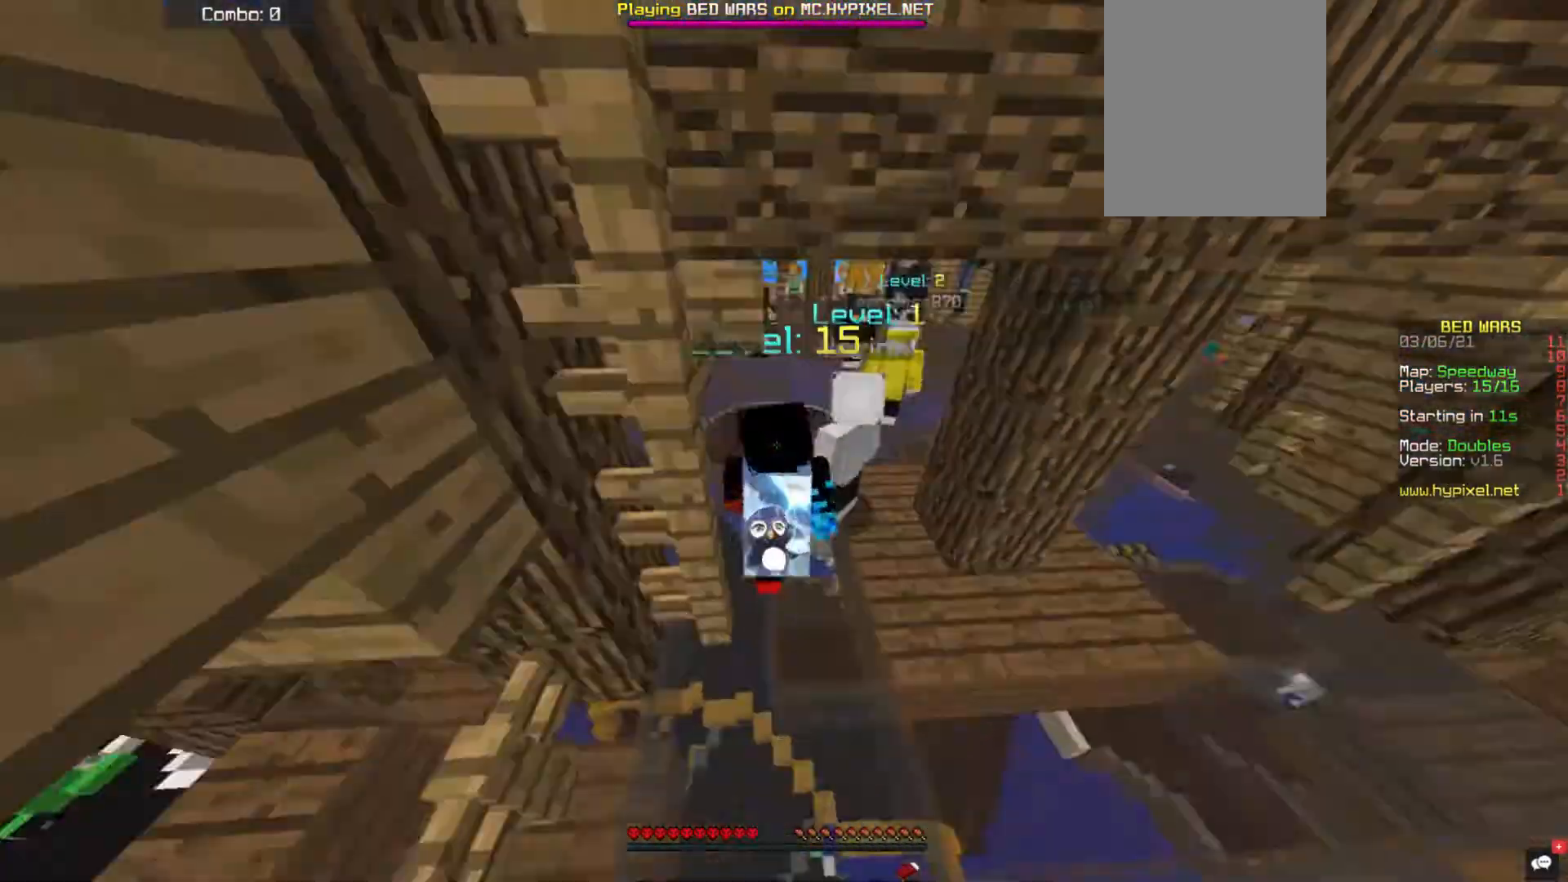
{"keys": ["w"], "mouse": [], "events": [[34, "w", "up"], [236, "d", "up"], [236, "w", "down"]]}
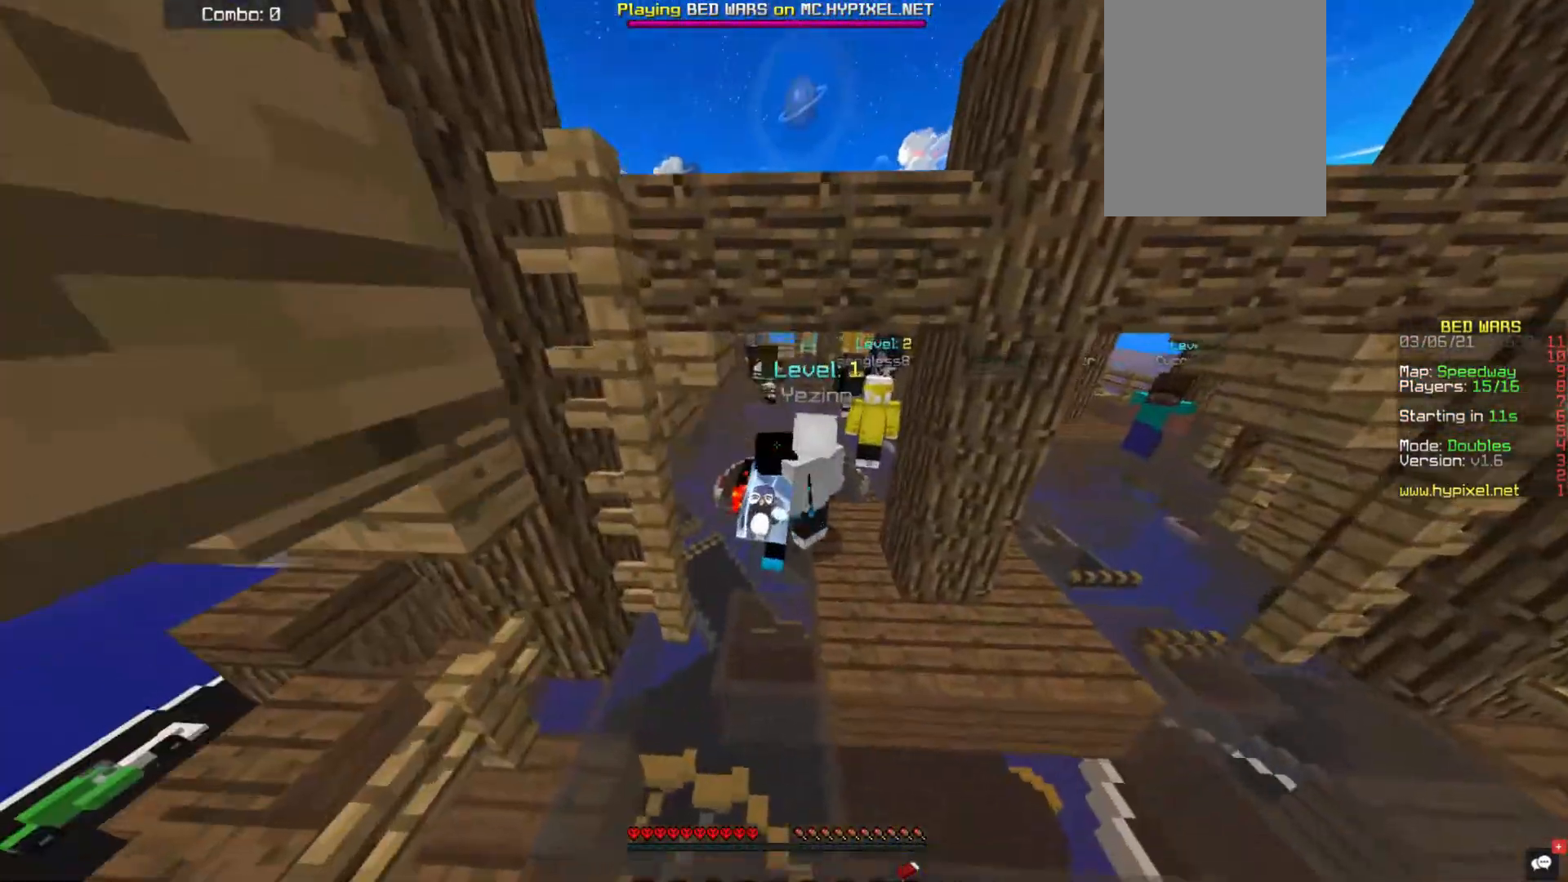
{"keys": ["w"], "mouse": [], "events": []}
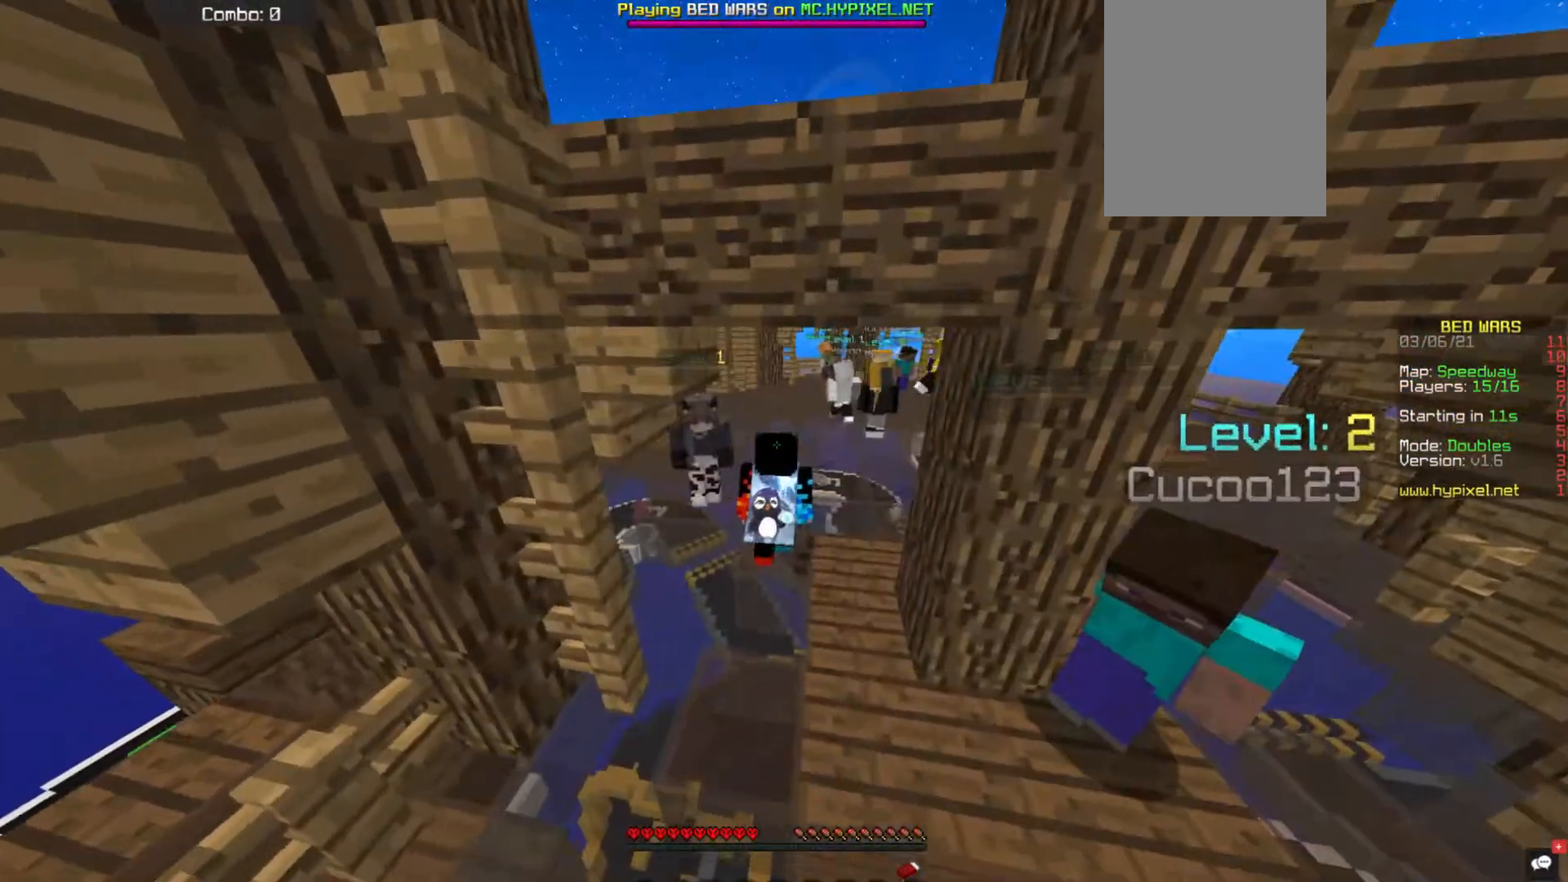
{"keys": ["w"], "mouse": [], "events": []}
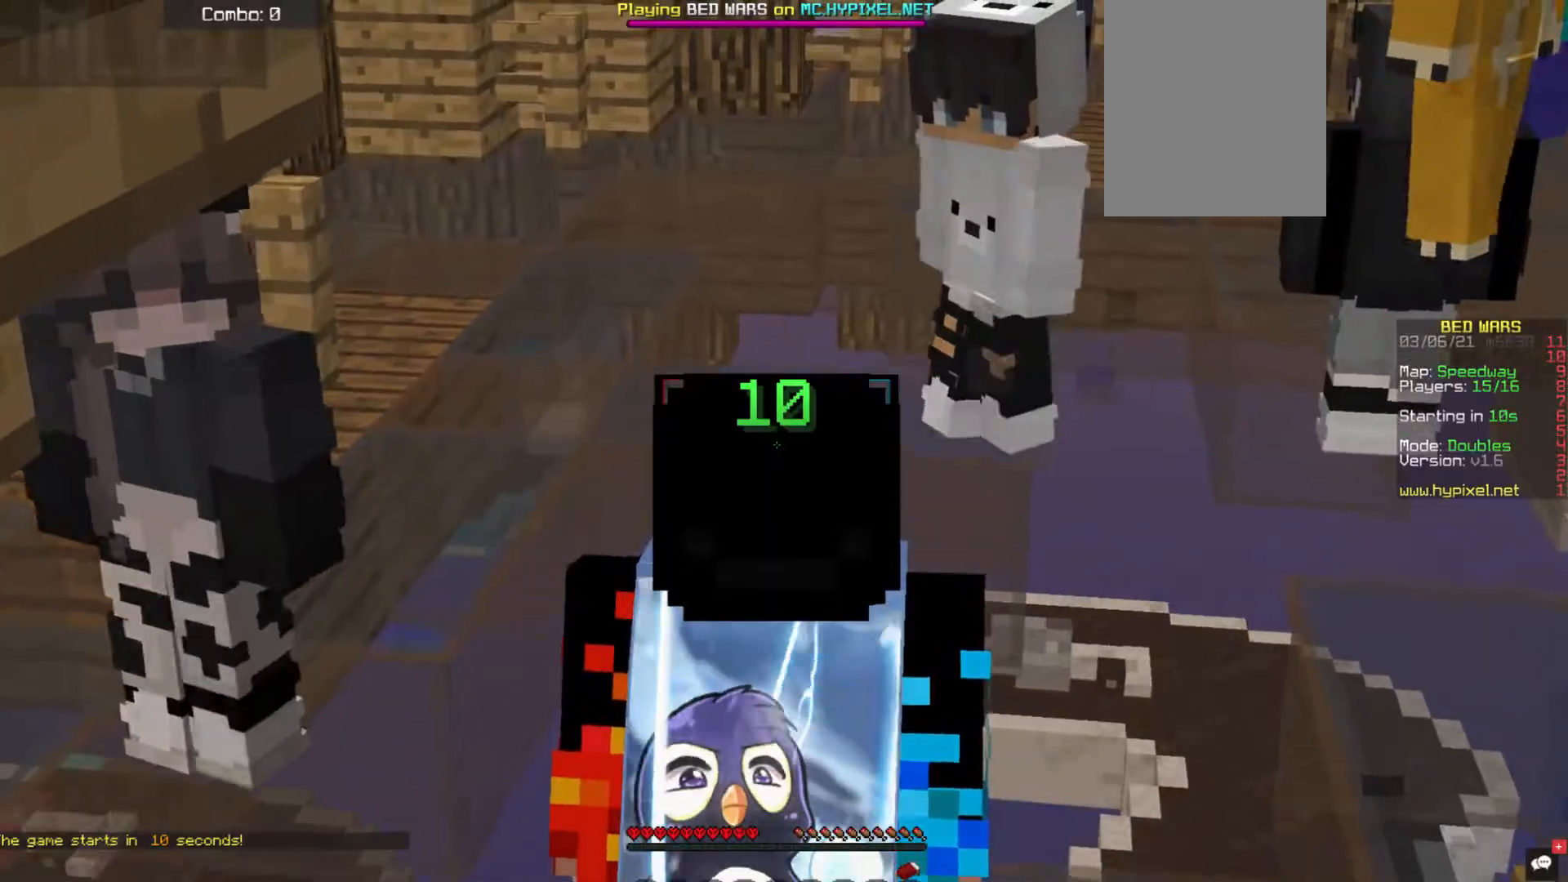
{"keys": ["w"], "mouse": [], "events": []}
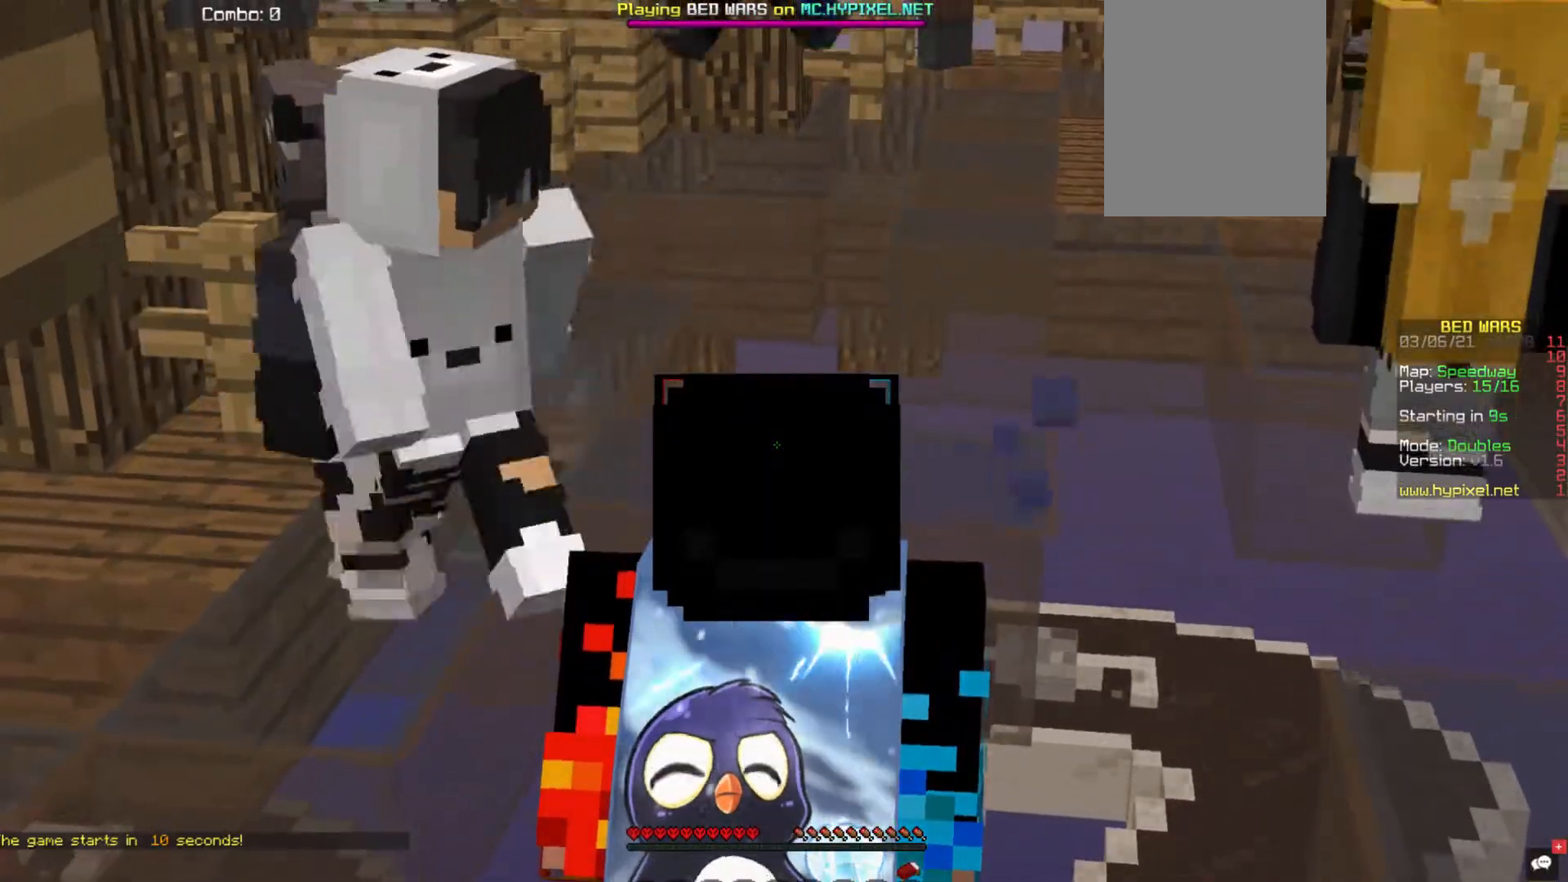
{"keys": ["w"], "mouse": [], "events": []}
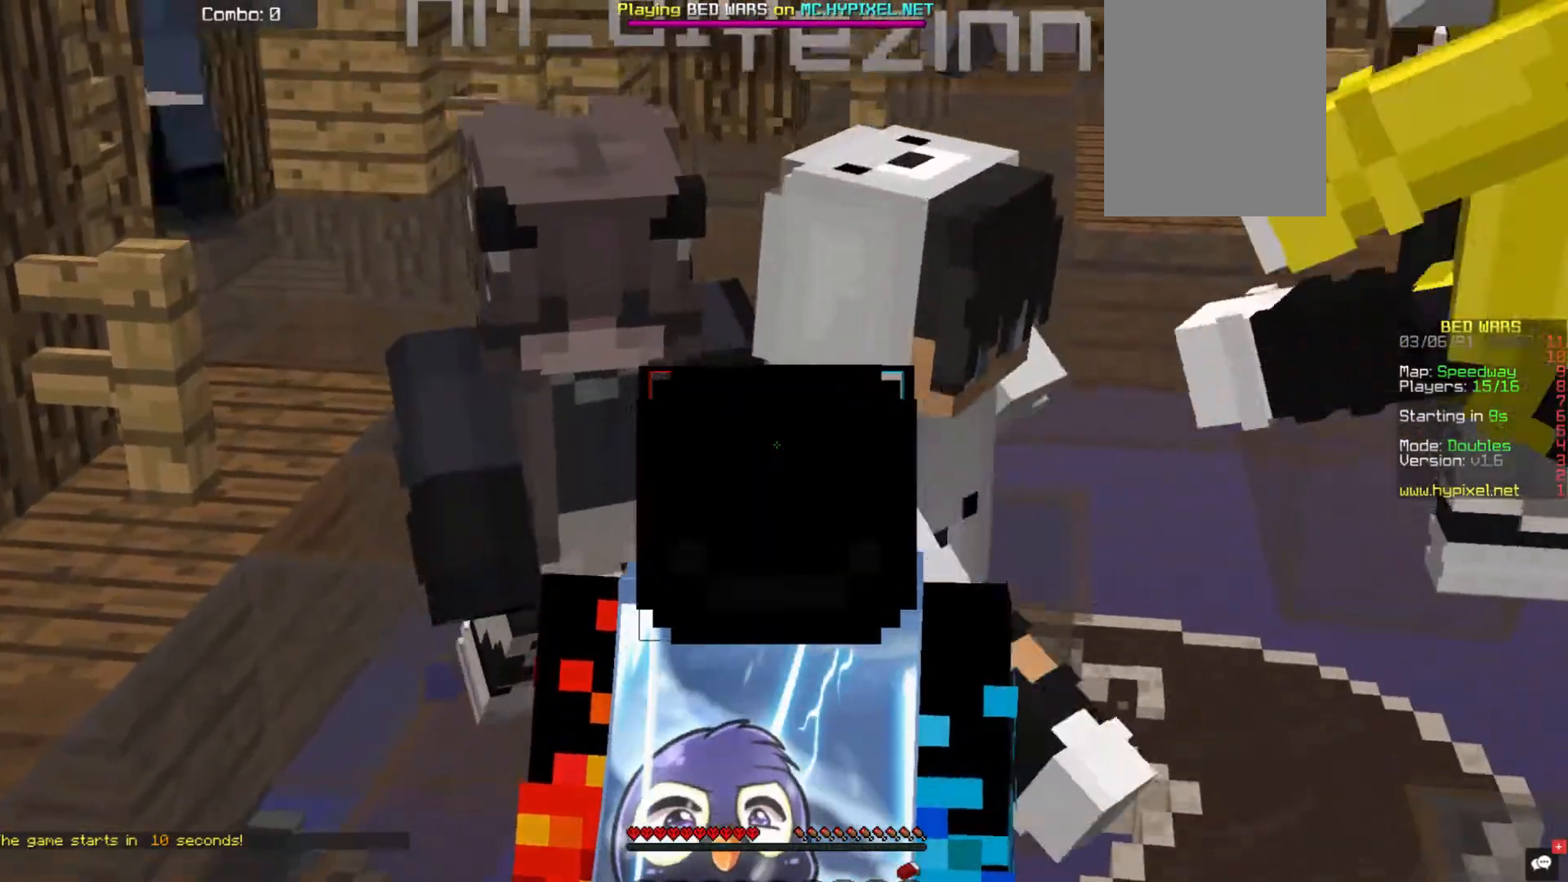
{"keys": ["w"], "mouse": [], "events": []}
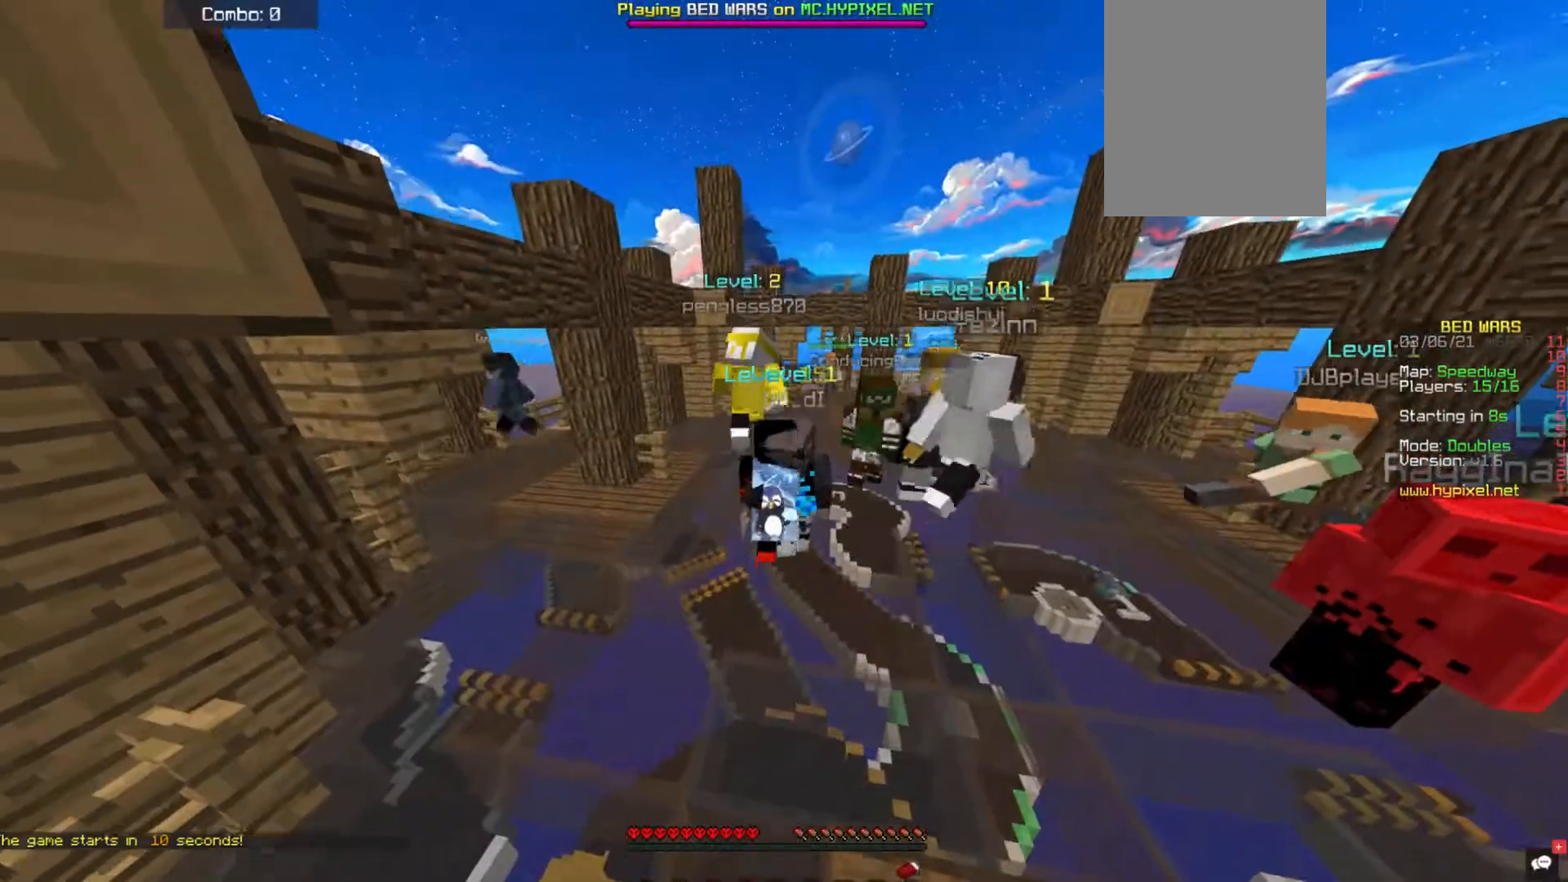
{"keys": ["w"], "mouse": [], "events": []}
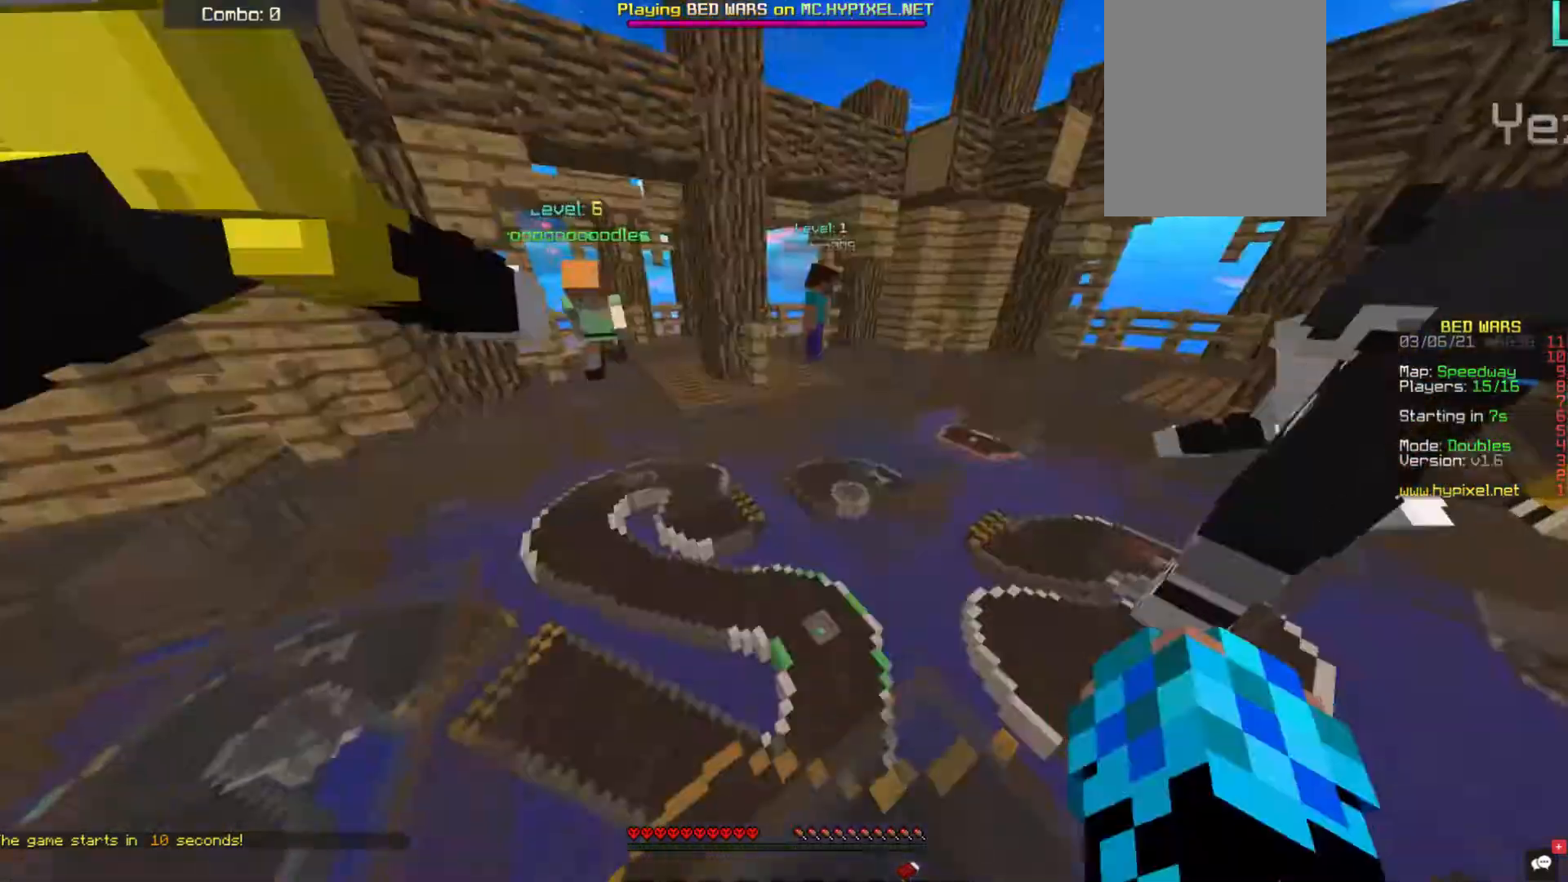
{"keys": ["w"], "mouse": [], "events": []}
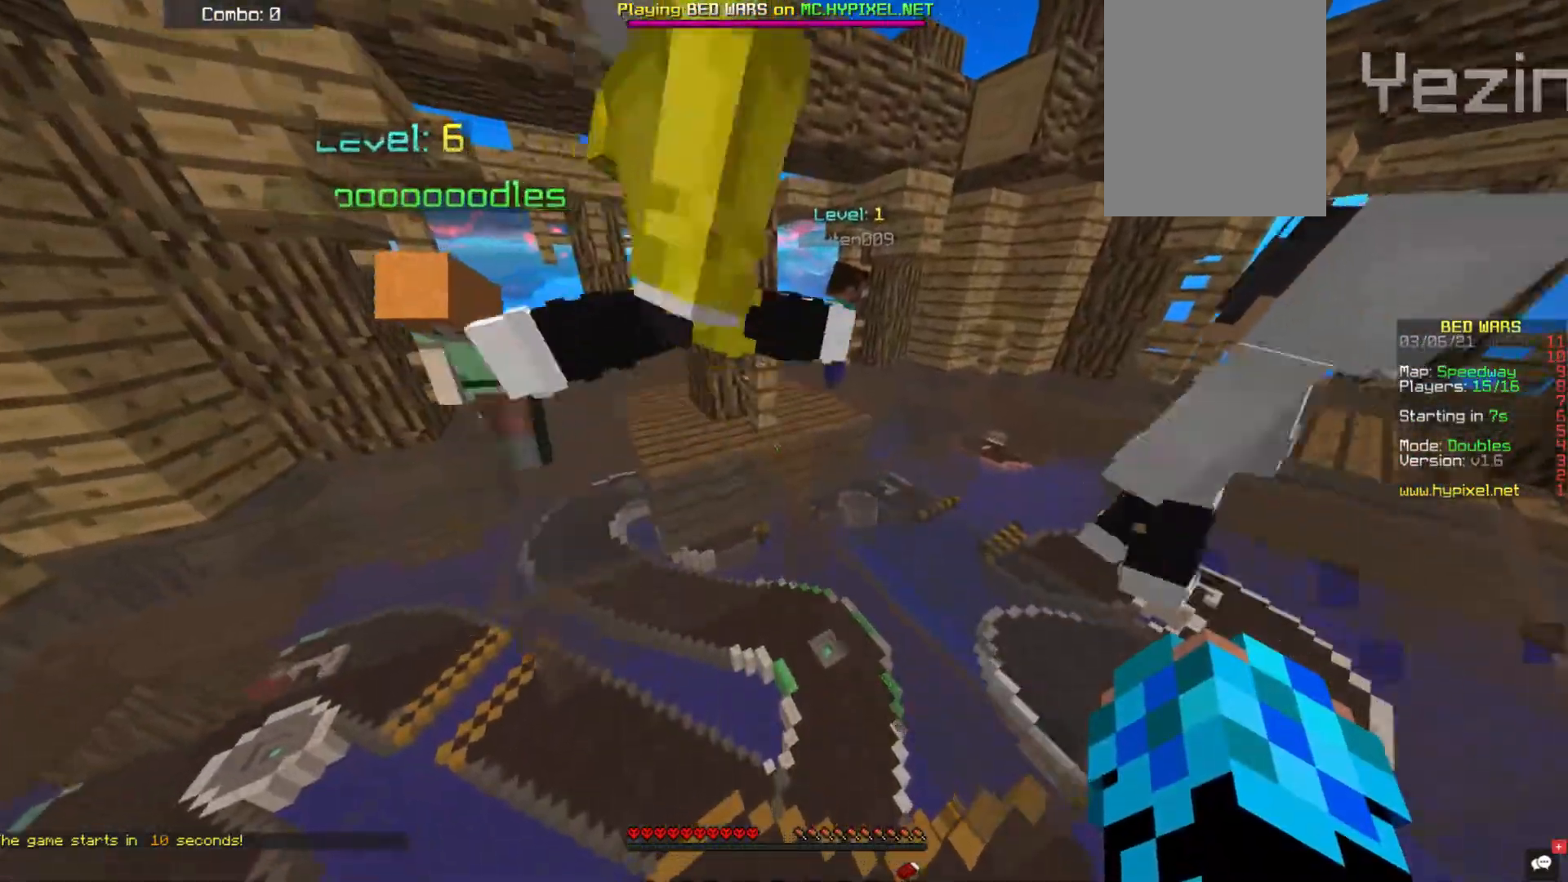
{"keys": [], "mouse": ["left"], "events": [[388, "mouse_left", "down"], [472, "w", "up"]]}
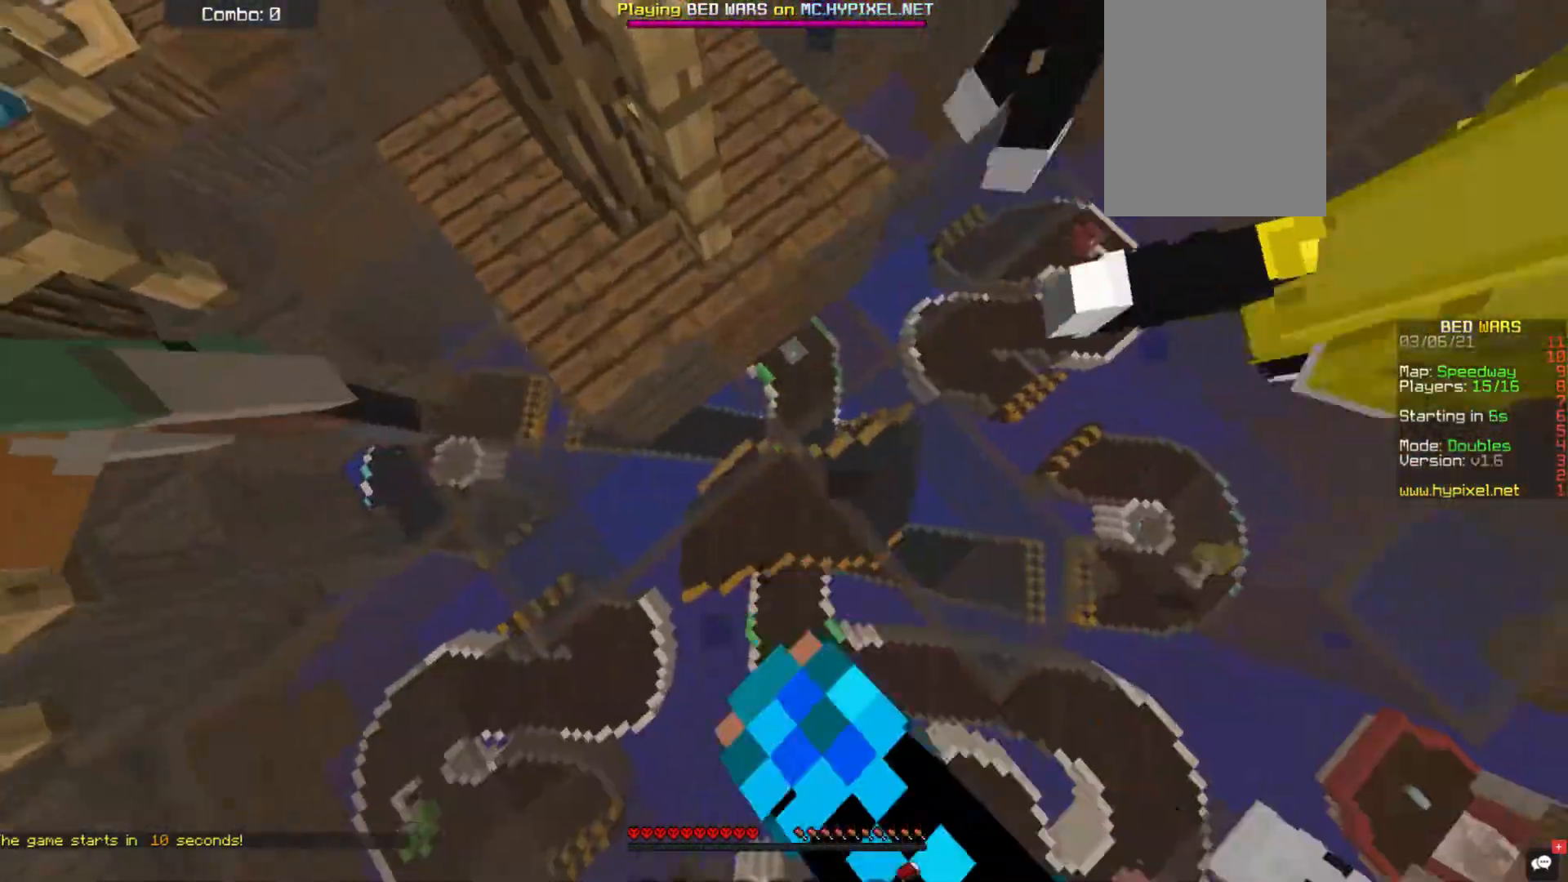
{"keys": [], "mouse": ["left"], "events": []}
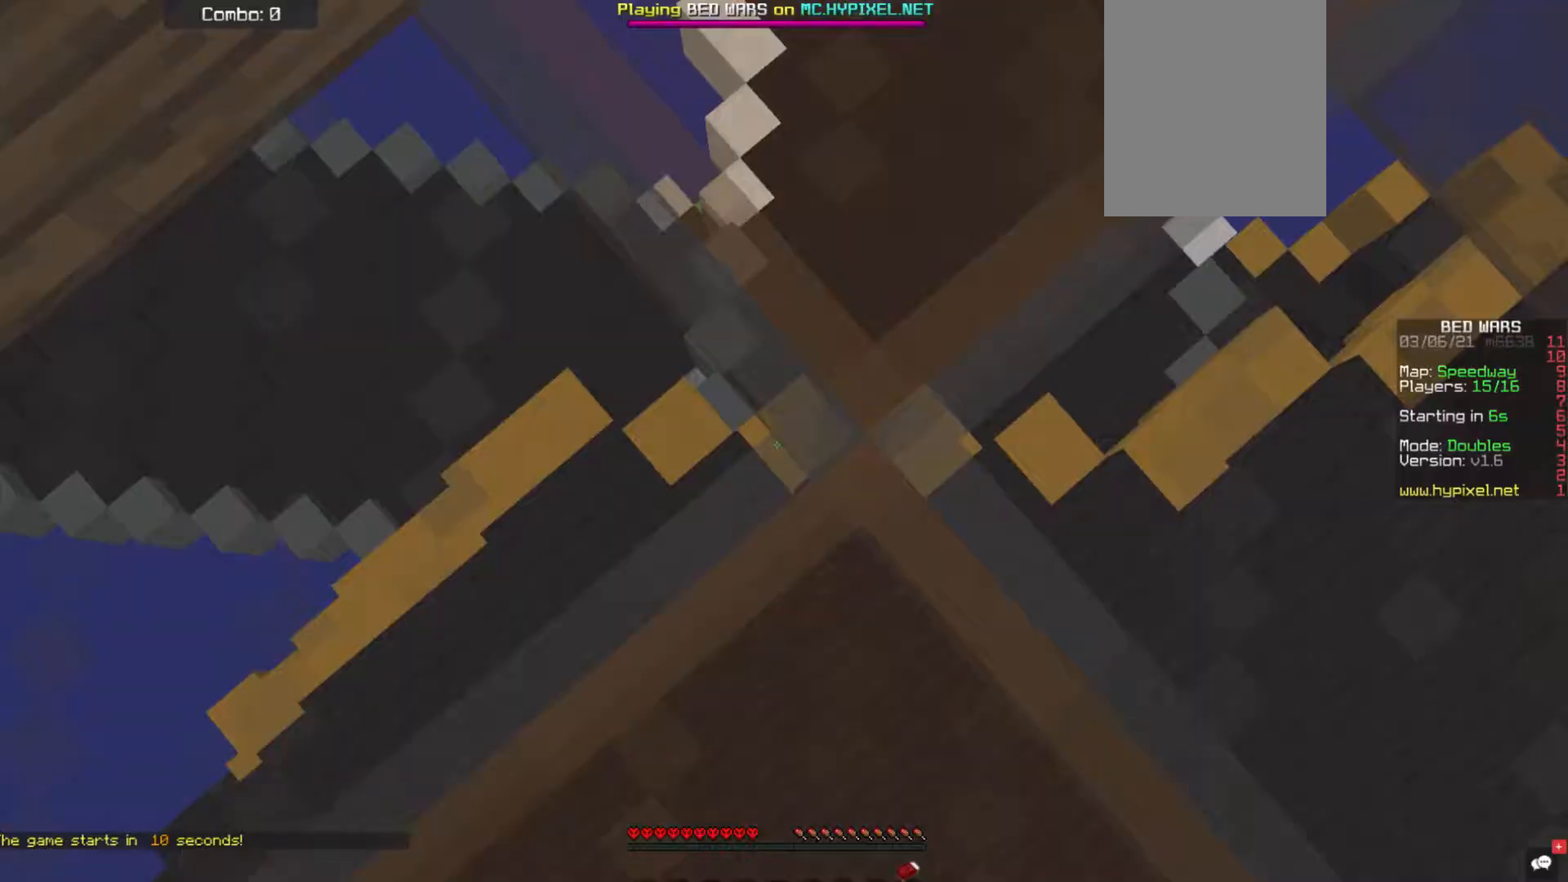
{"keys": [], "mouse": [], "events": [[202, "mouse_left", "up"], [219, "mouse_left", "down"], [253, "s", "down"], [421, "s", "up"], [489, "mouse_left", "up"]]}
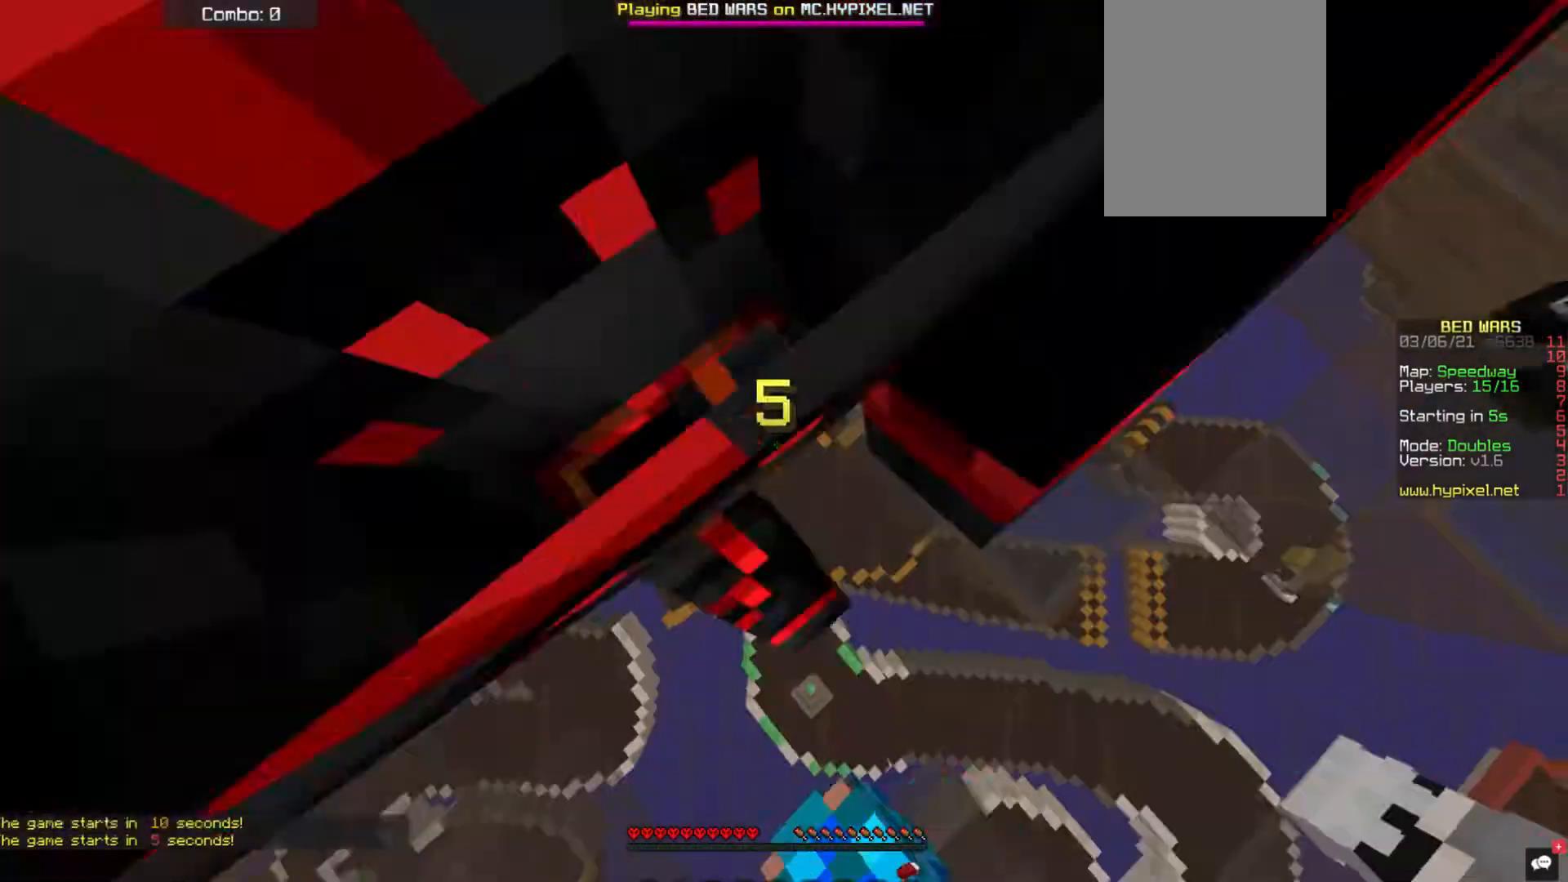
{"keys": ["s"], "mouse": ["left"], "events": [[370, "s", "down"], [455, "mouse_left", "down"]]}
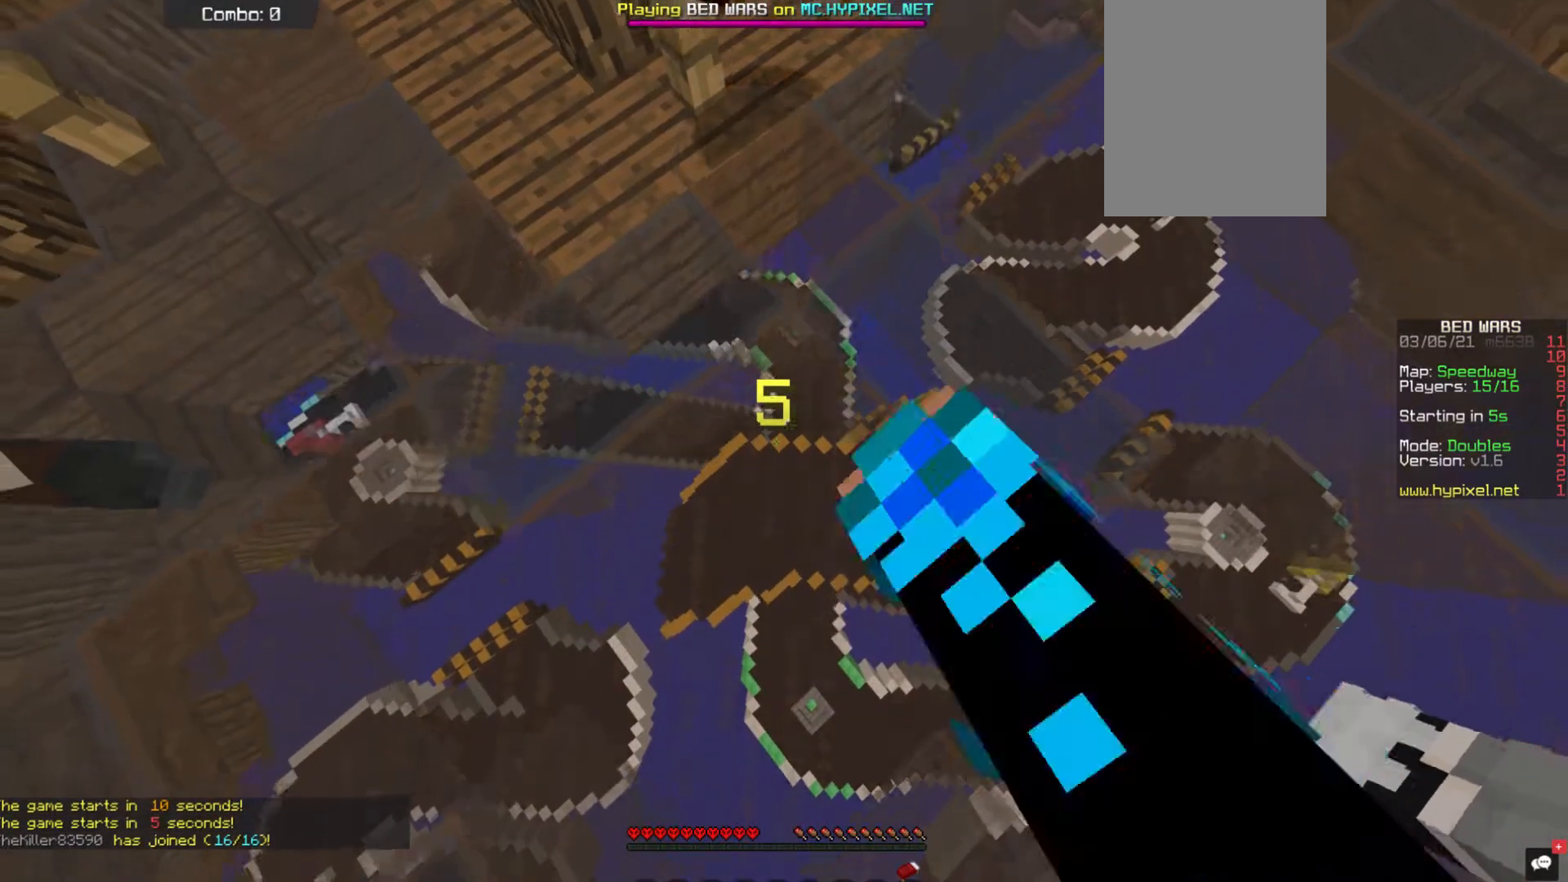
{"keys": [], "mouse": ["left"], "events": [[253, "mouse_left", "up"], [337, "mouse_left", "down"], [472, "s", "up"]]}
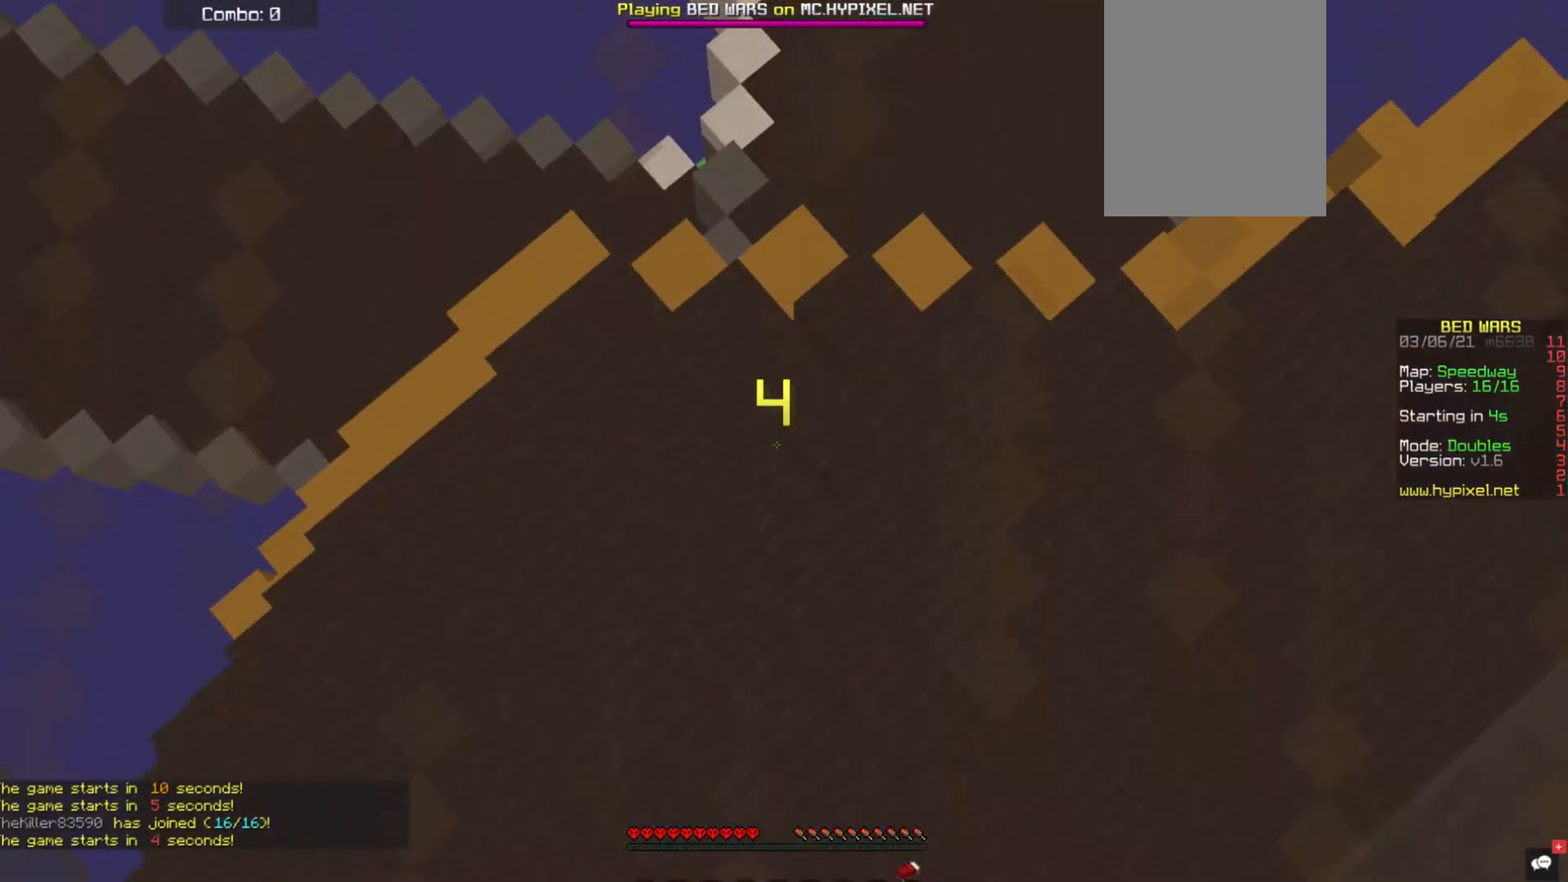
{"keys": [], "mouse": [], "events": [[17, "mouse_left", "up"], [17, "w", "down"], [34, "mouse_left", "down"], [202, "mouse_left", "up"], [286, "w", "up"]]}
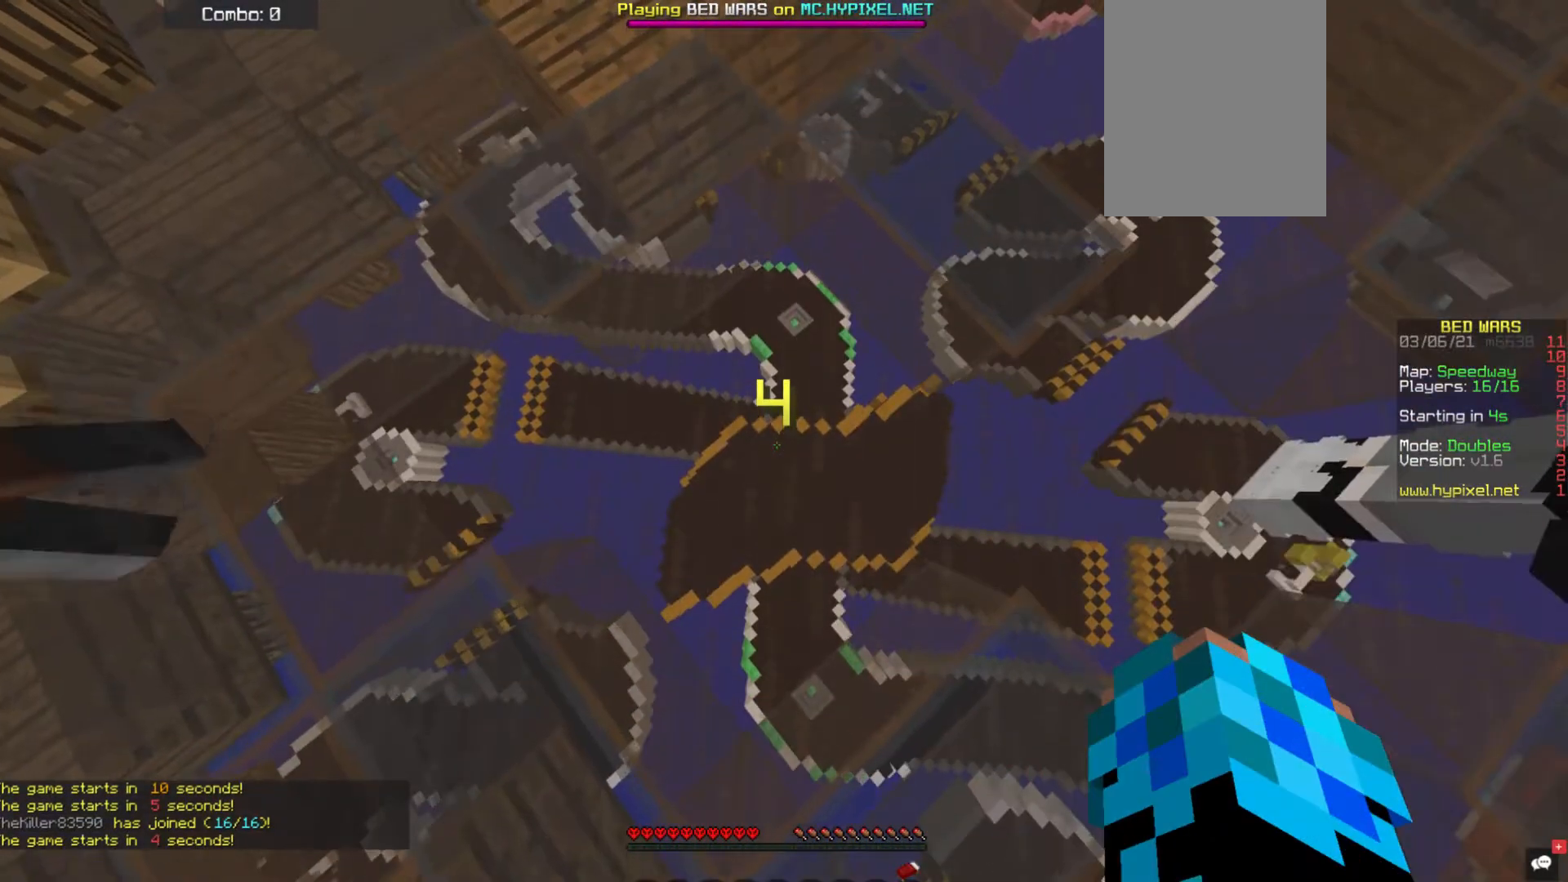
{"keys": [], "mouse": [], "events": []}
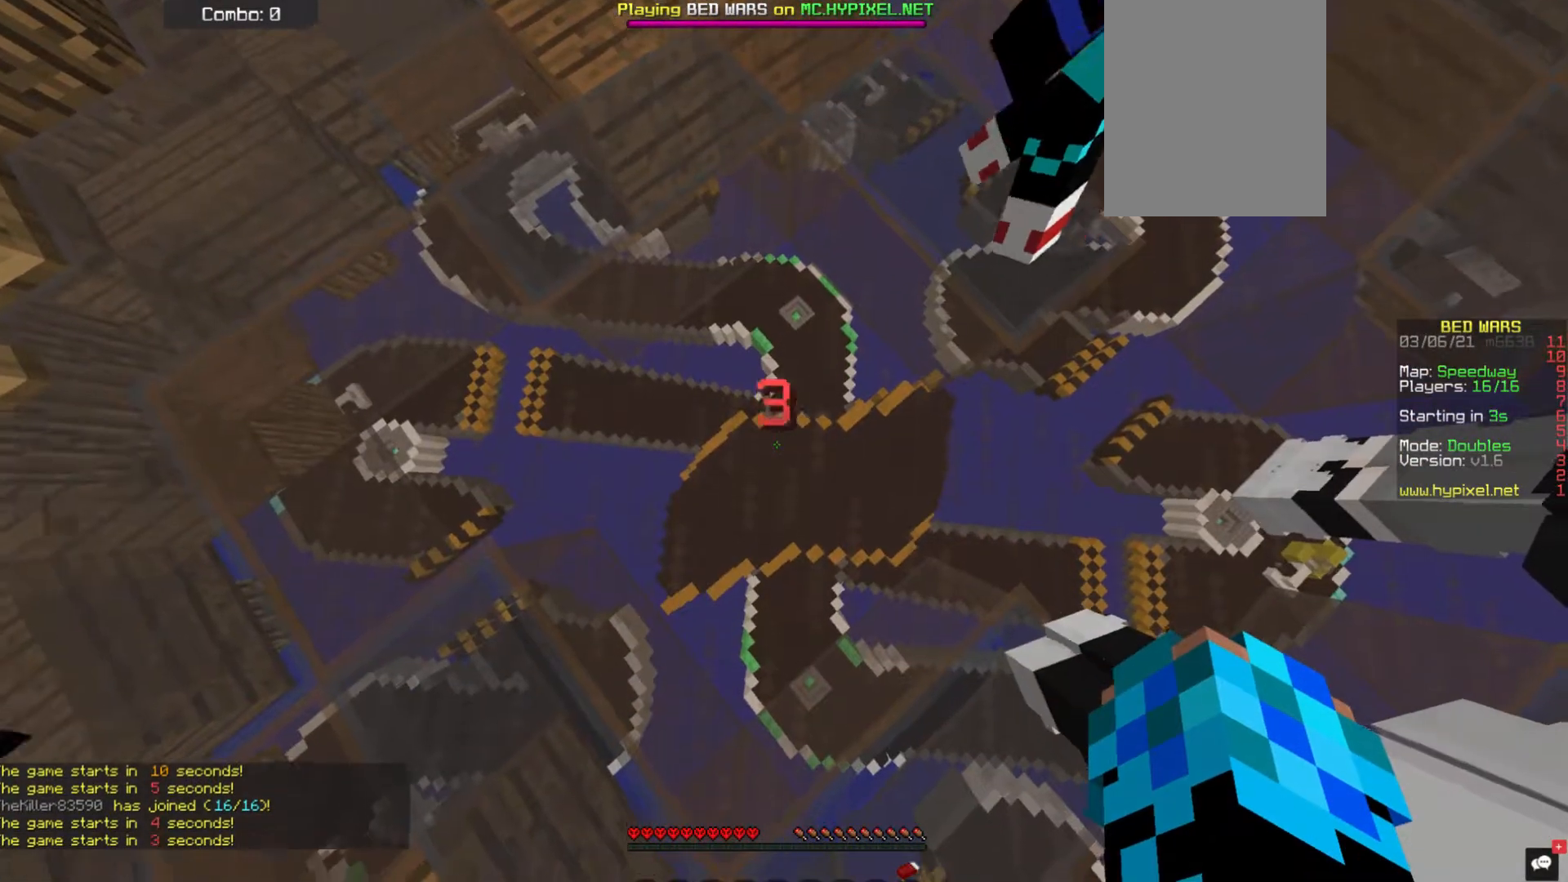
{"keys": ["a"], "mouse": [], "events": [[202, "a", "down"]]}